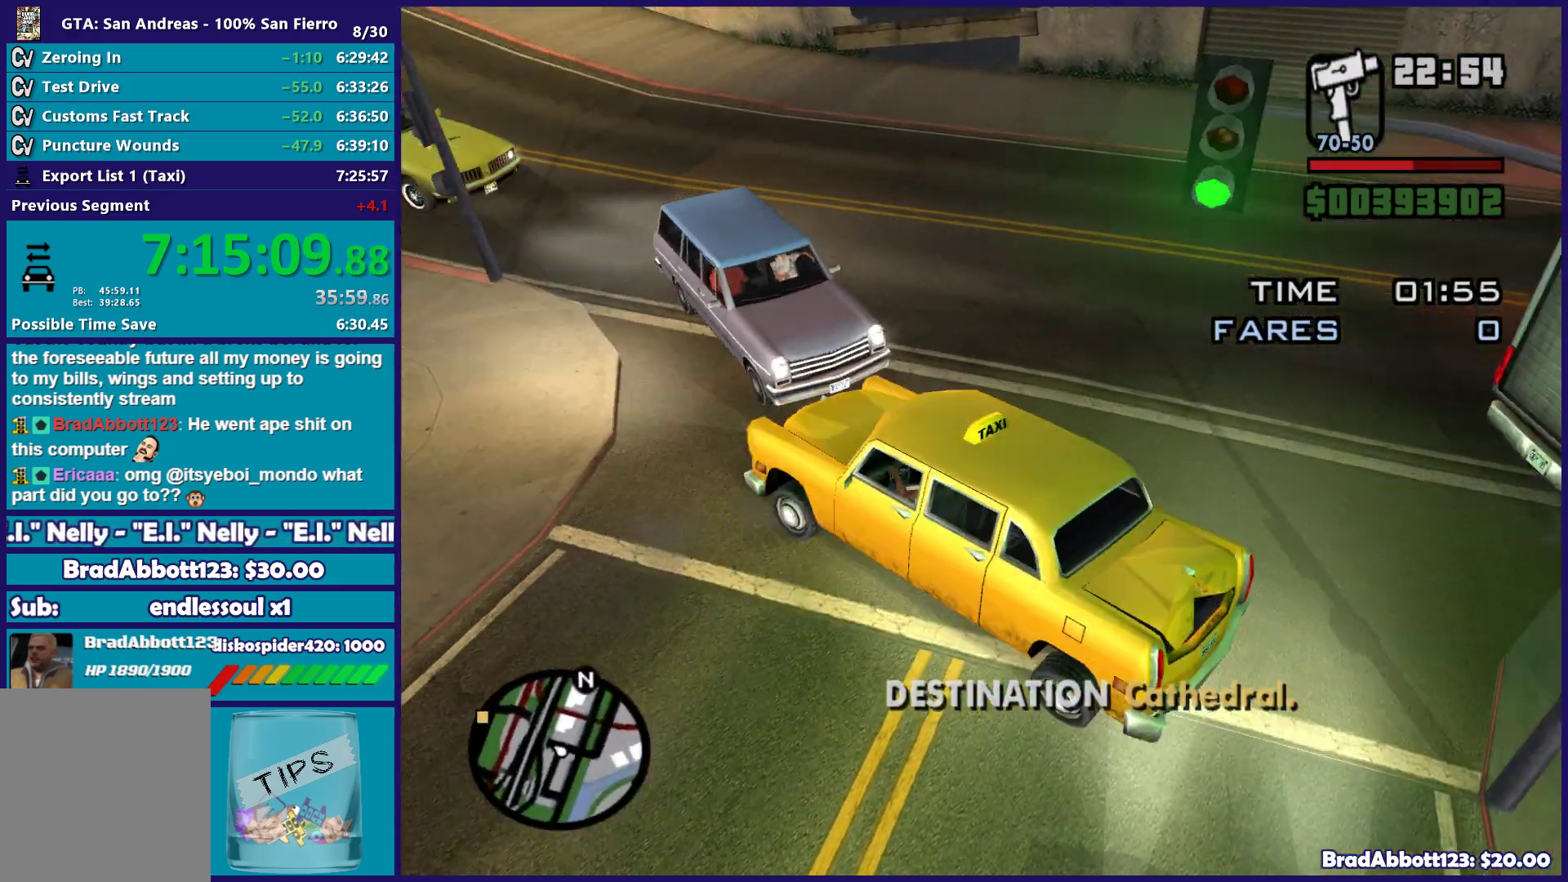
Gameplay with a controller (Xbox layout); each line is a JSON object with the inputs held at the frame after it. "button_events" lists button changes between this image and that frame as [ms after this image, input, new state], when the widget could be followed in between (sticks are given only as held states).
{"buttons": ["R2"], "left_stick": "center", "right_stick": "up-left", "button_events": []}
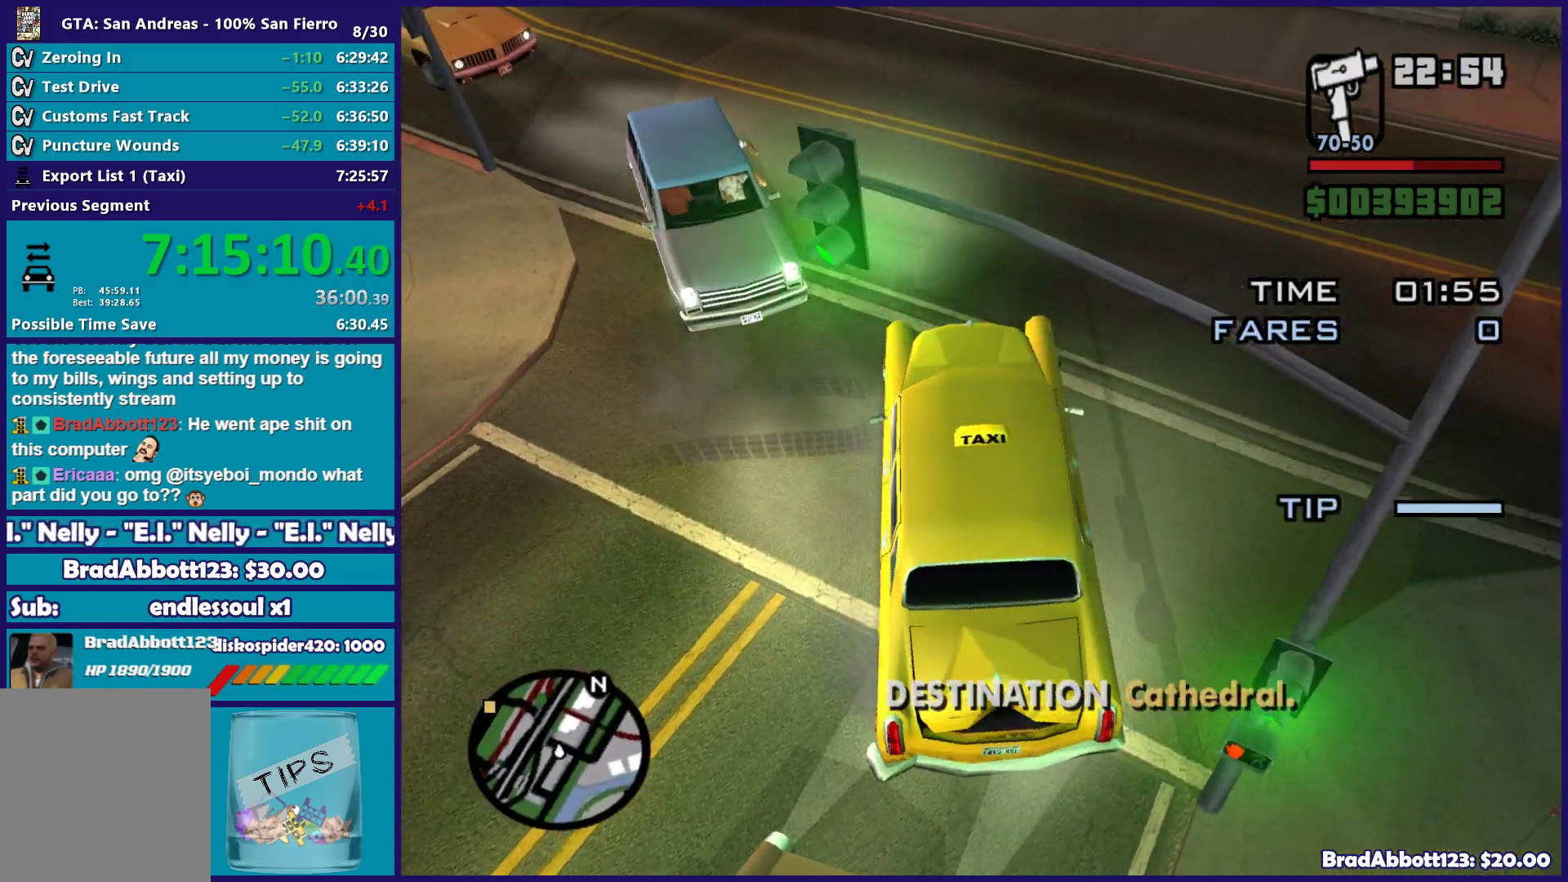
{"buttons": ["R2"], "left_stick": "center", "right_stick": "up-left", "button_events": []}
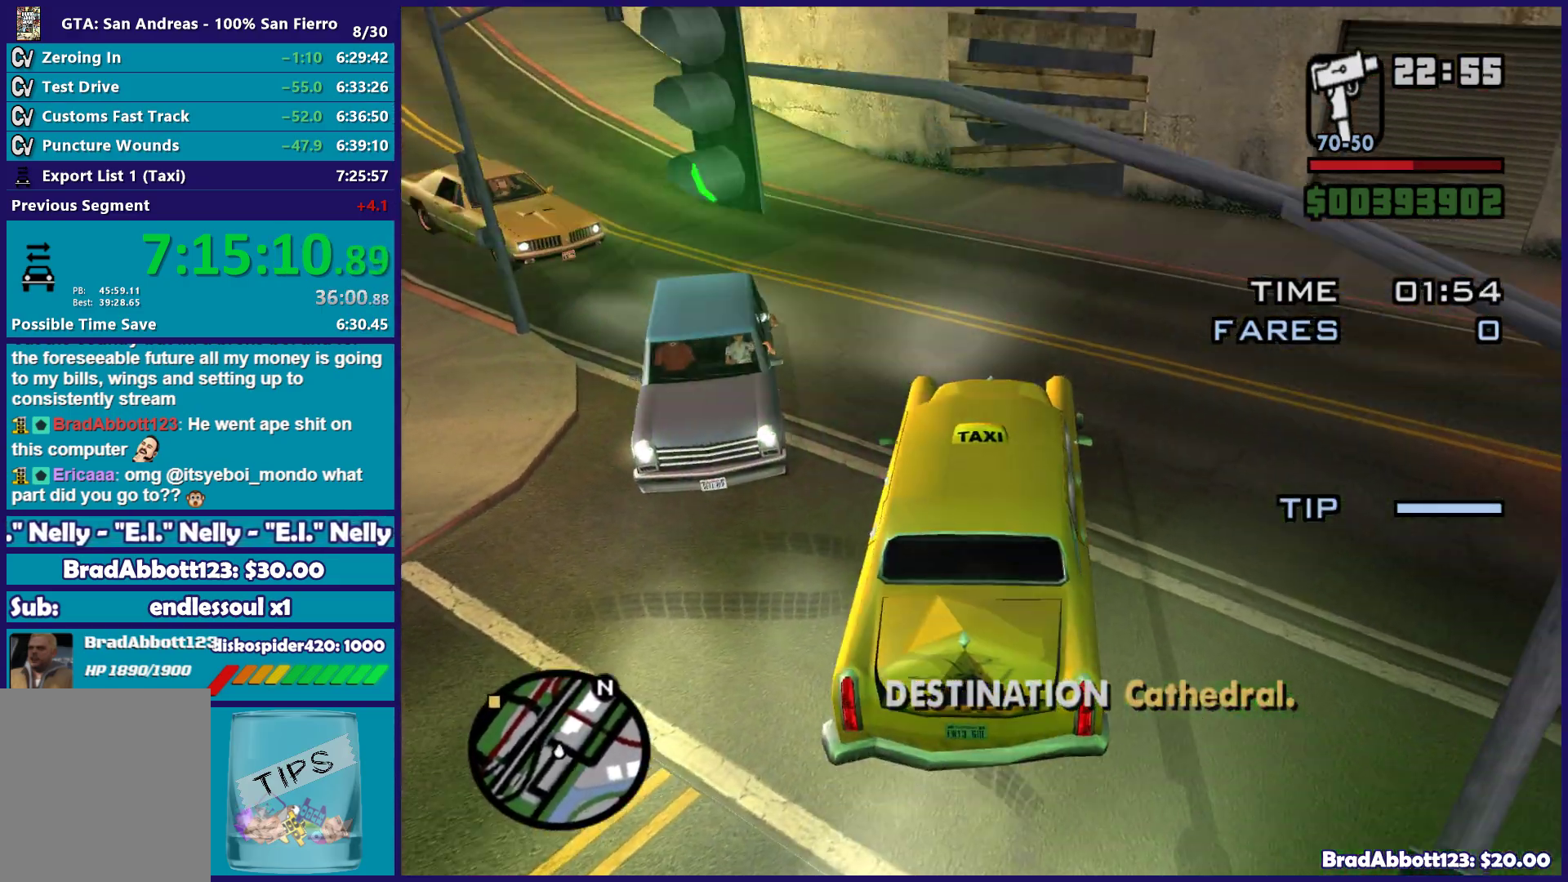
{"buttons": ["R2"], "left_stick": "left", "right_stick": "up-left", "button_events": []}
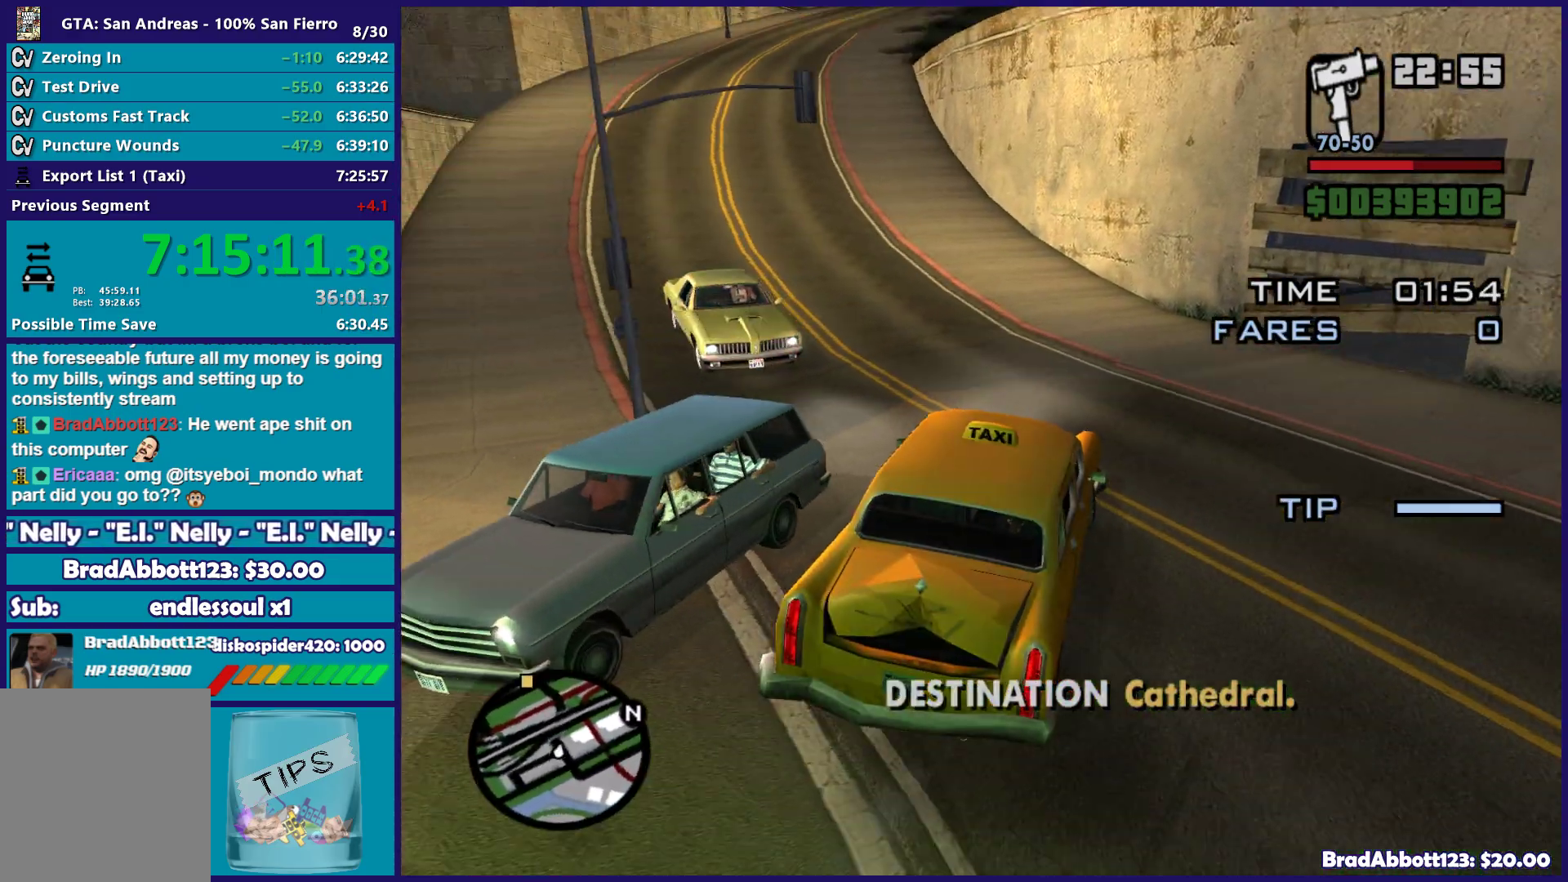
{"buttons": ["R2"], "left_stick": "left", "right_stick": "up-left", "button_events": []}
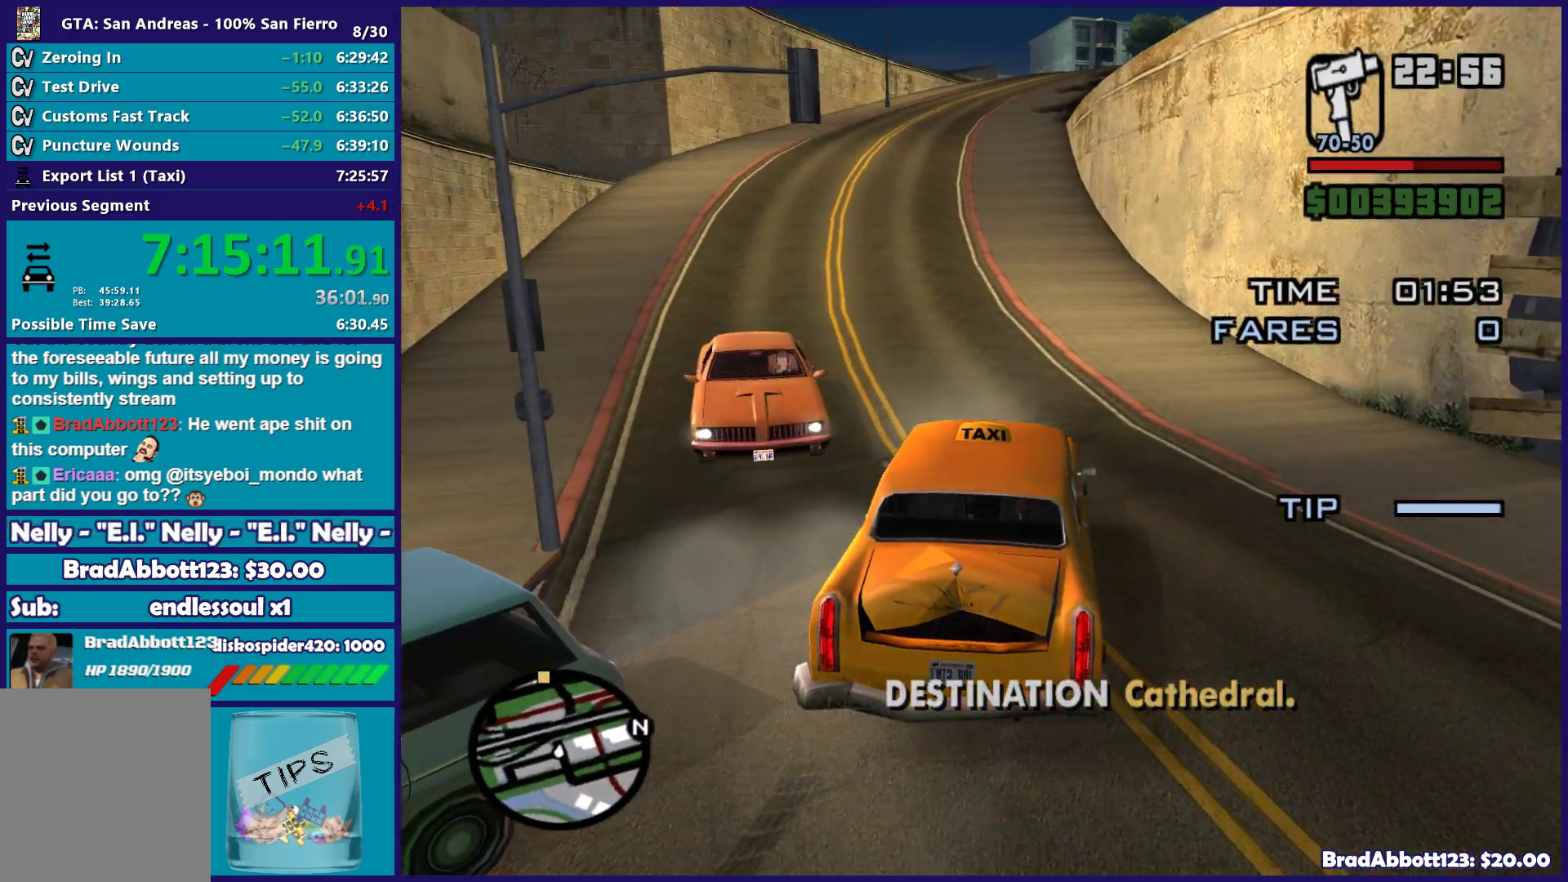
{"buttons": ["R2"], "left_stick": "center", "right_stick": "center", "button_events": []}
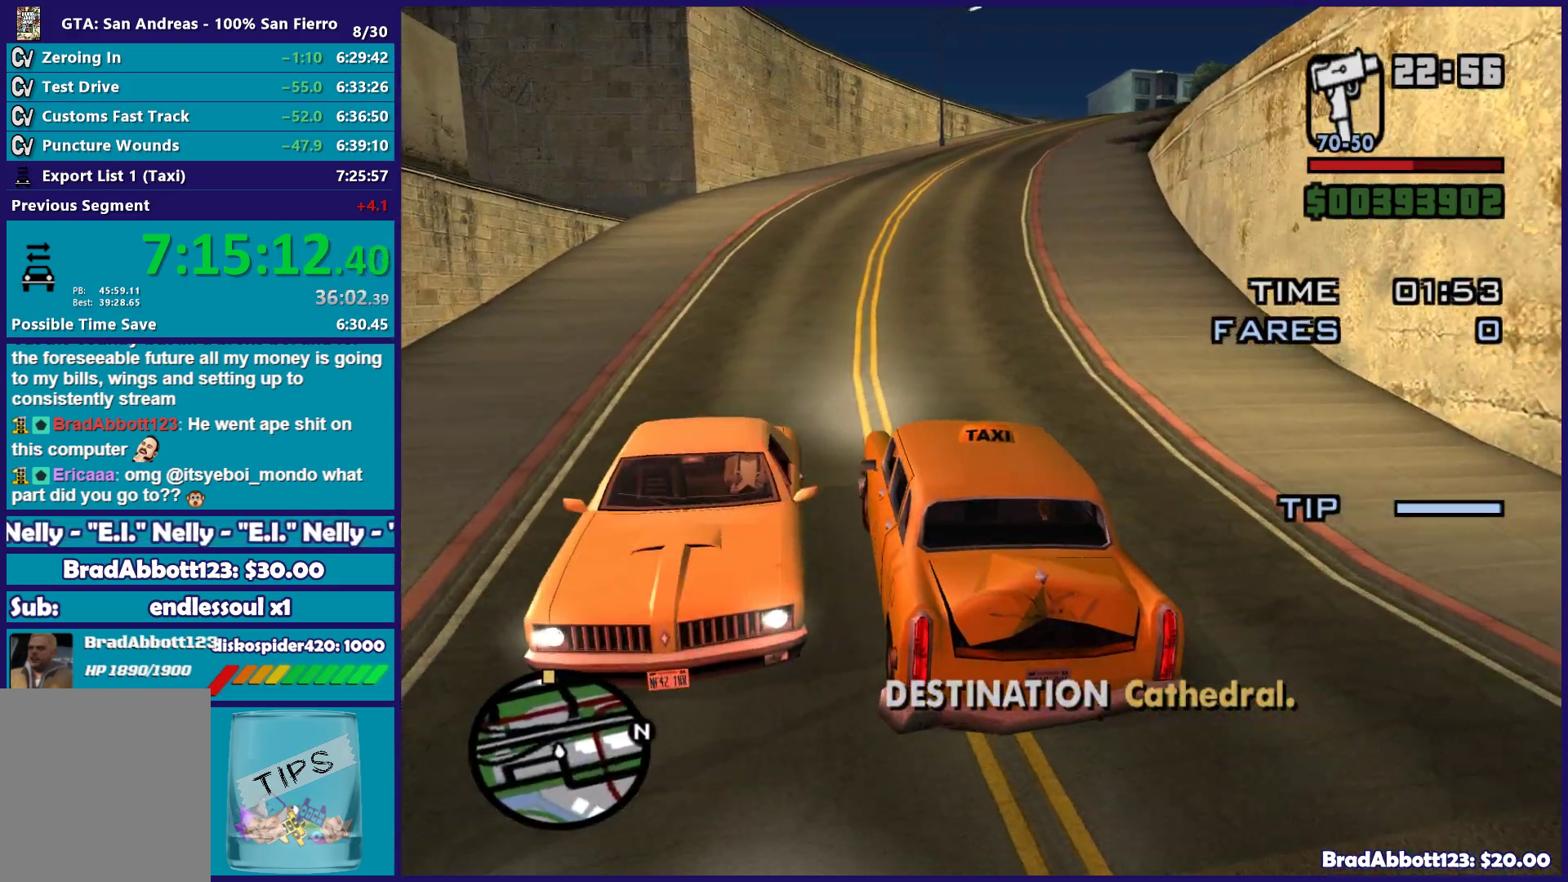
{"buttons": ["R2"], "left_stick": "right", "right_stick": "center", "button_events": []}
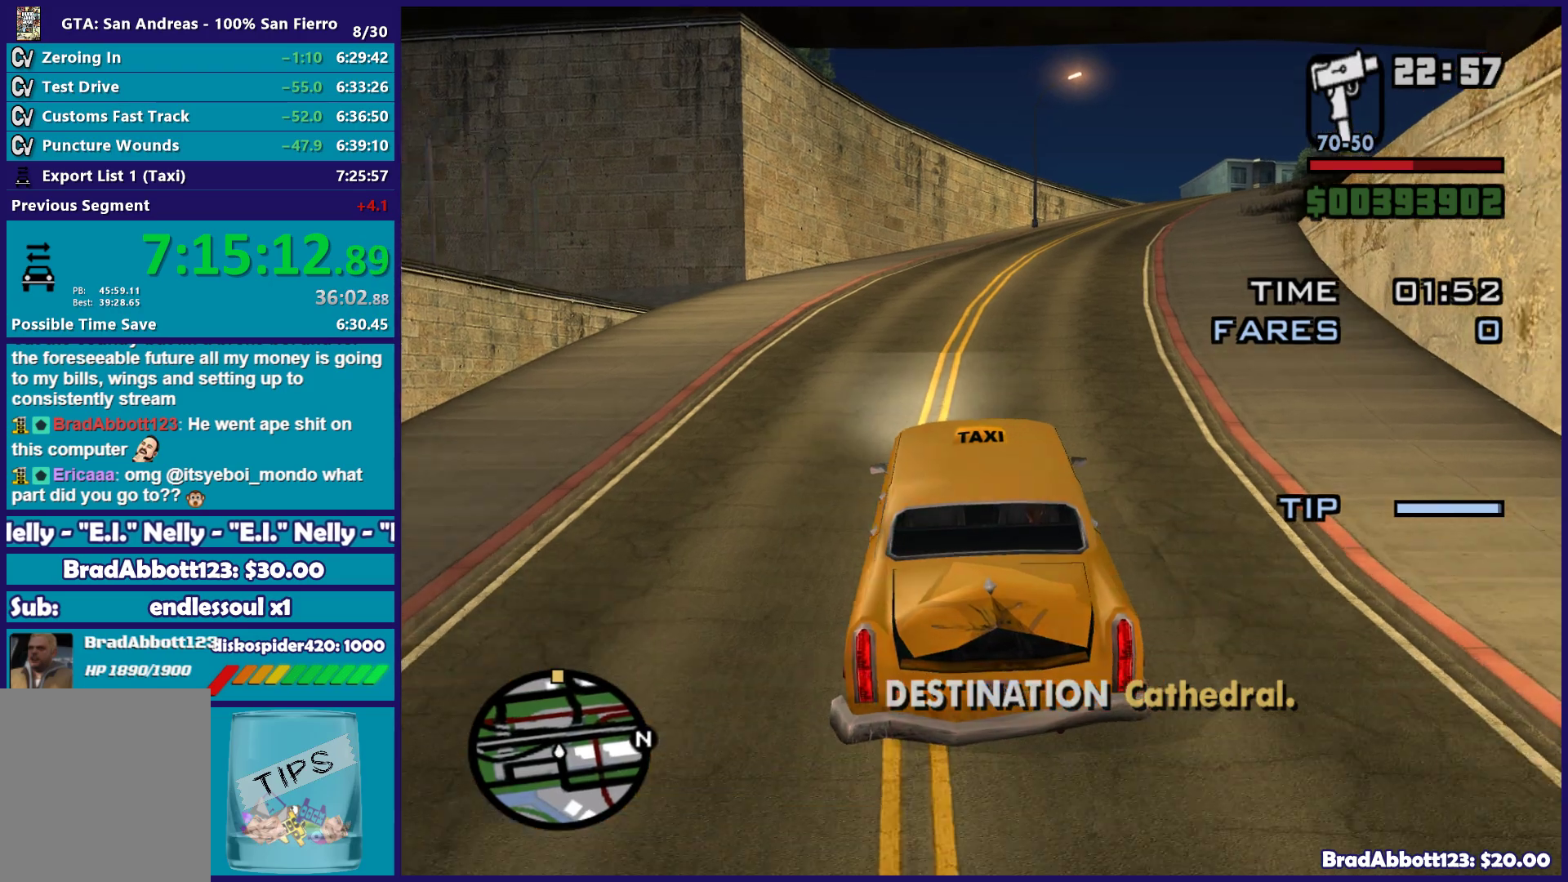
{"buttons": ["R2"], "left_stick": "right", "right_stick": "down", "button_events": []}
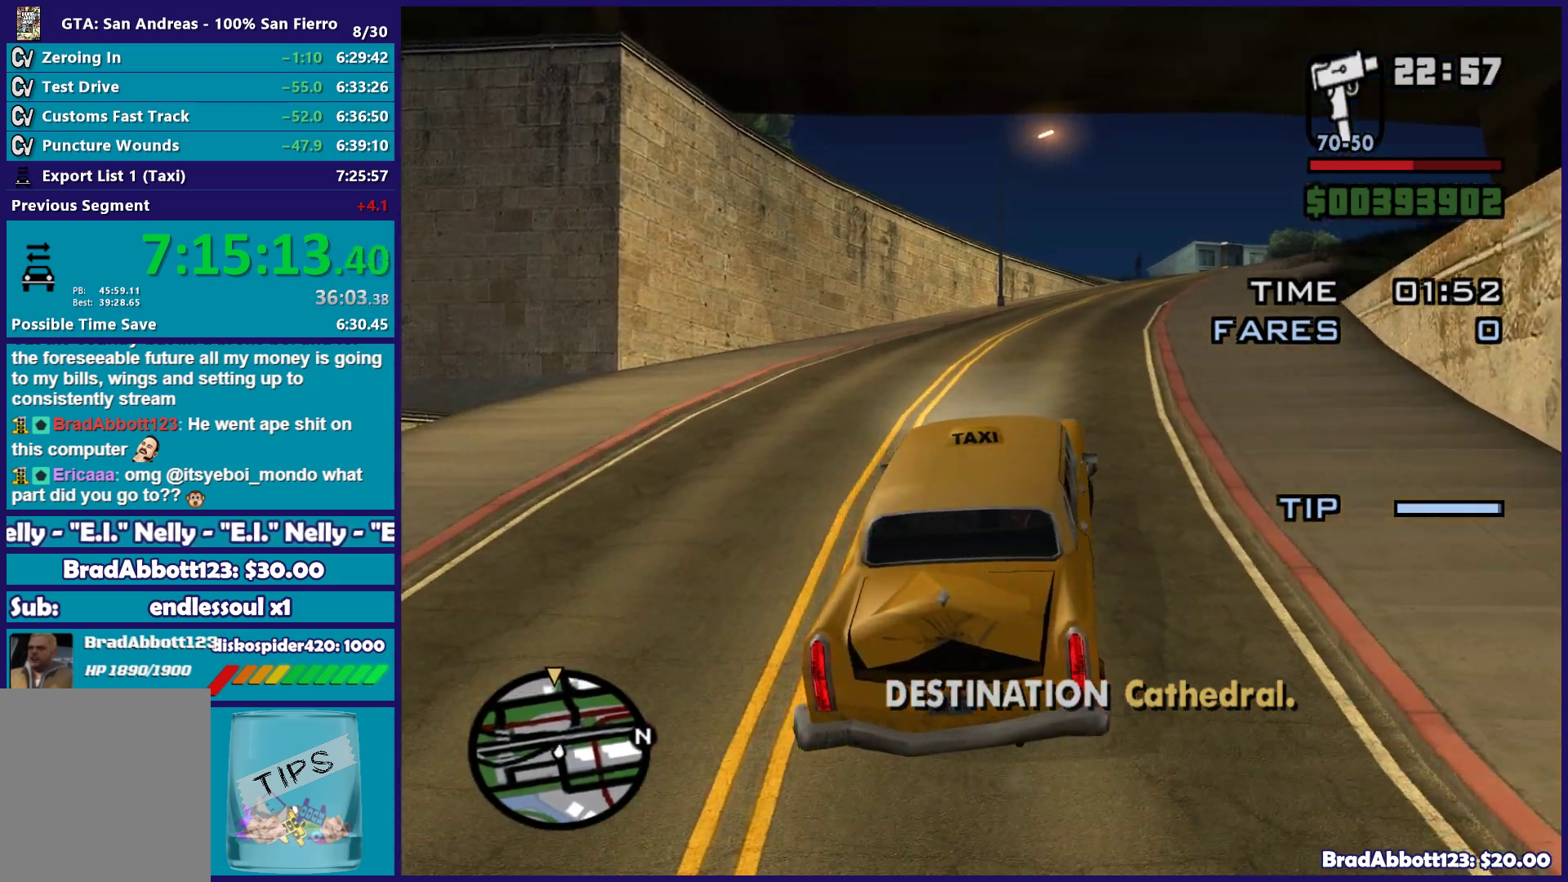
{"buttons": ["R2"], "left_stick": "right", "right_stick": "center", "button_events": []}
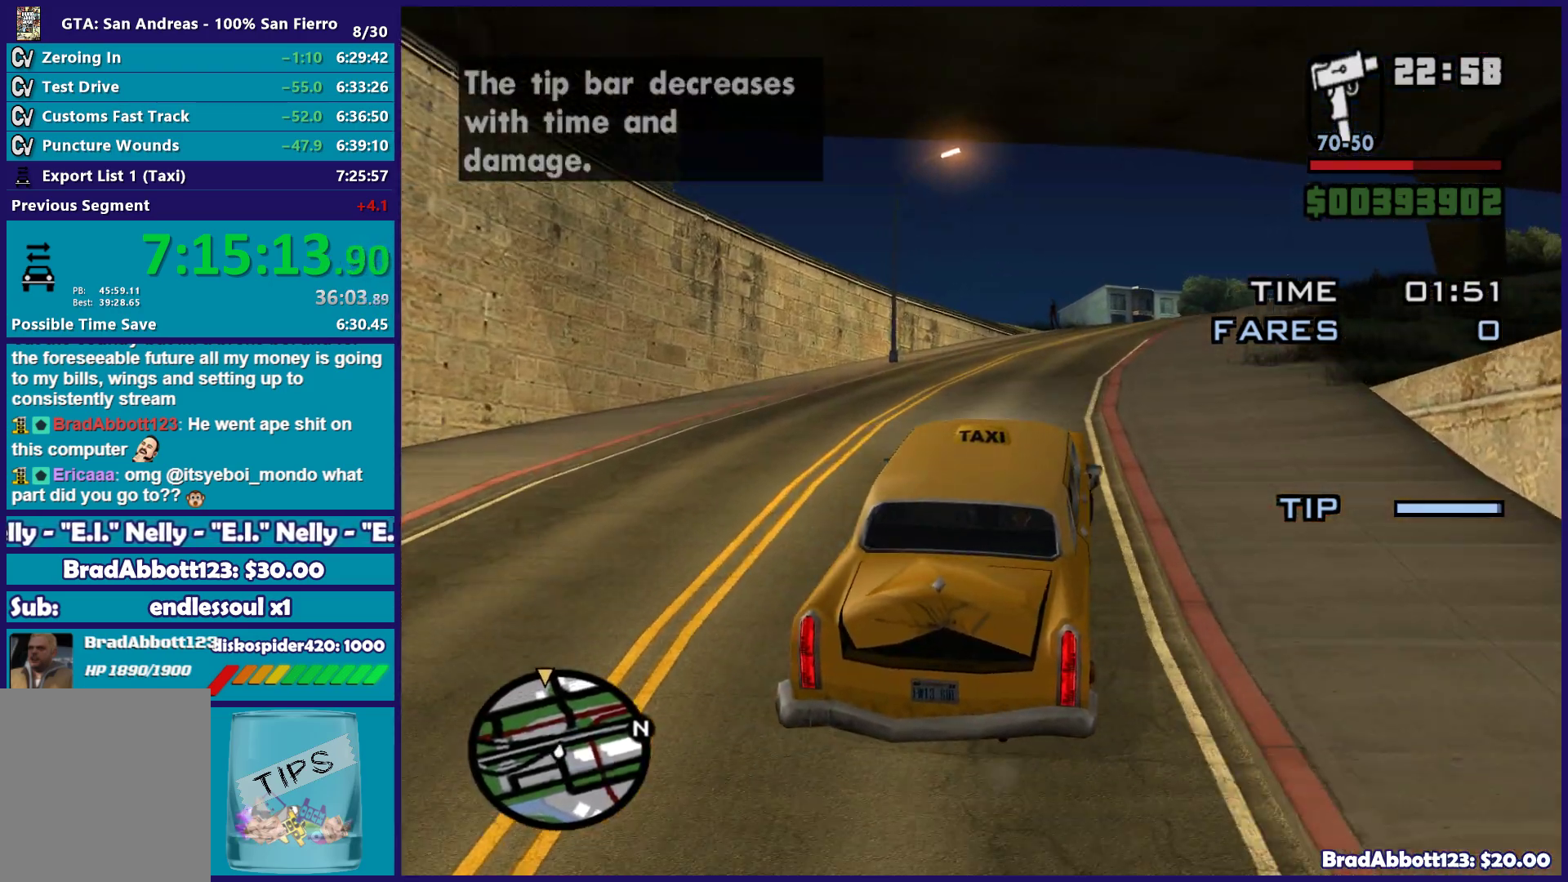
{"buttons": ["R2"], "left_stick": "center", "right_stick": "down-left", "button_events": []}
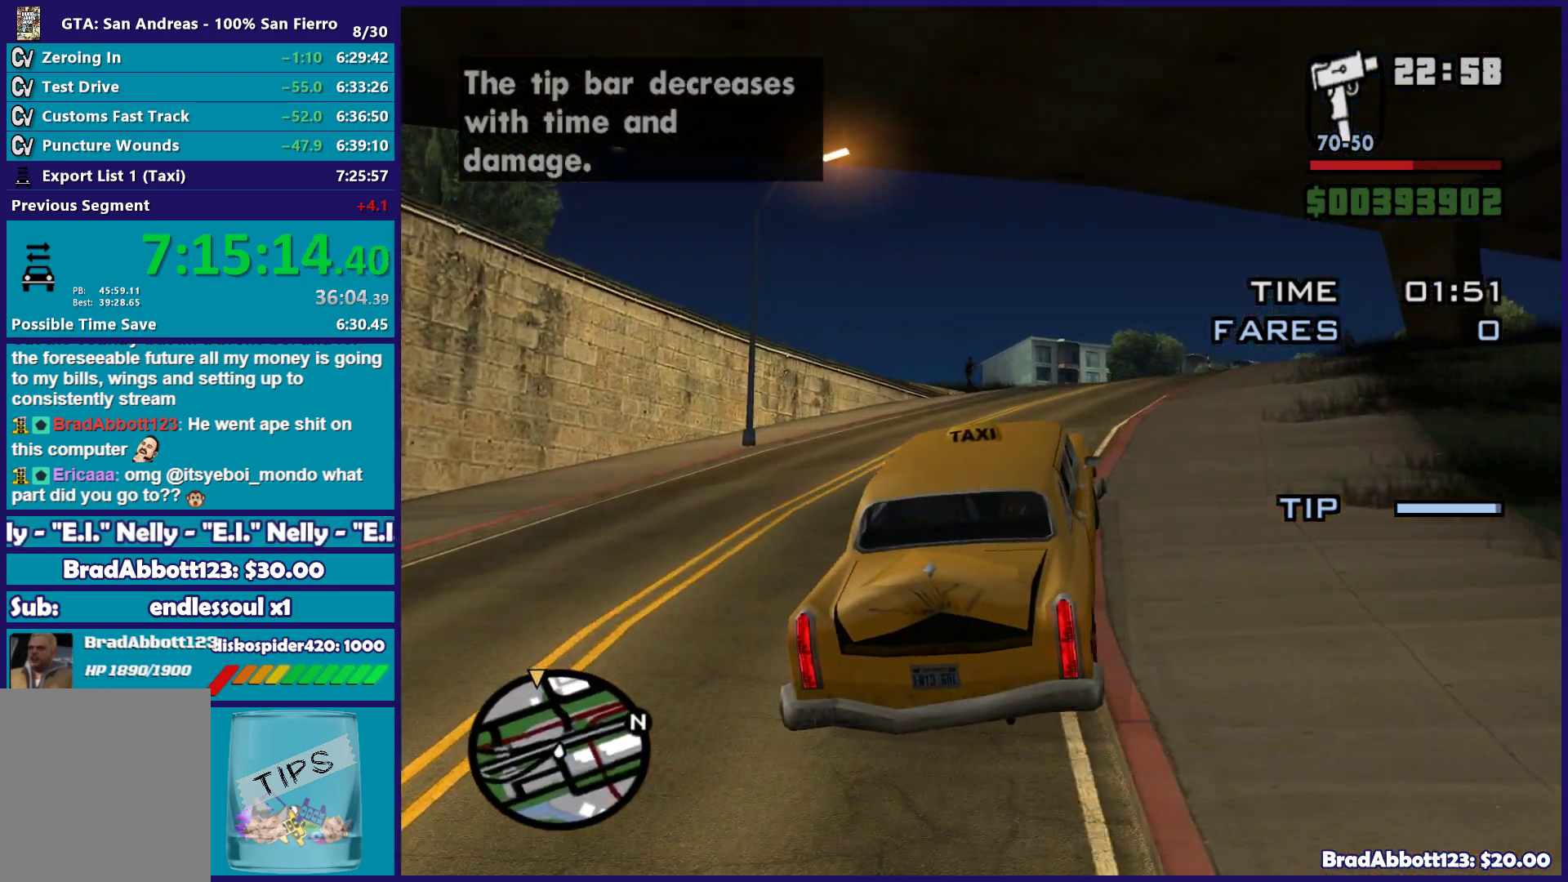
{"buttons": ["R2"], "left_stick": "right", "right_stick": "down-left", "button_events": []}
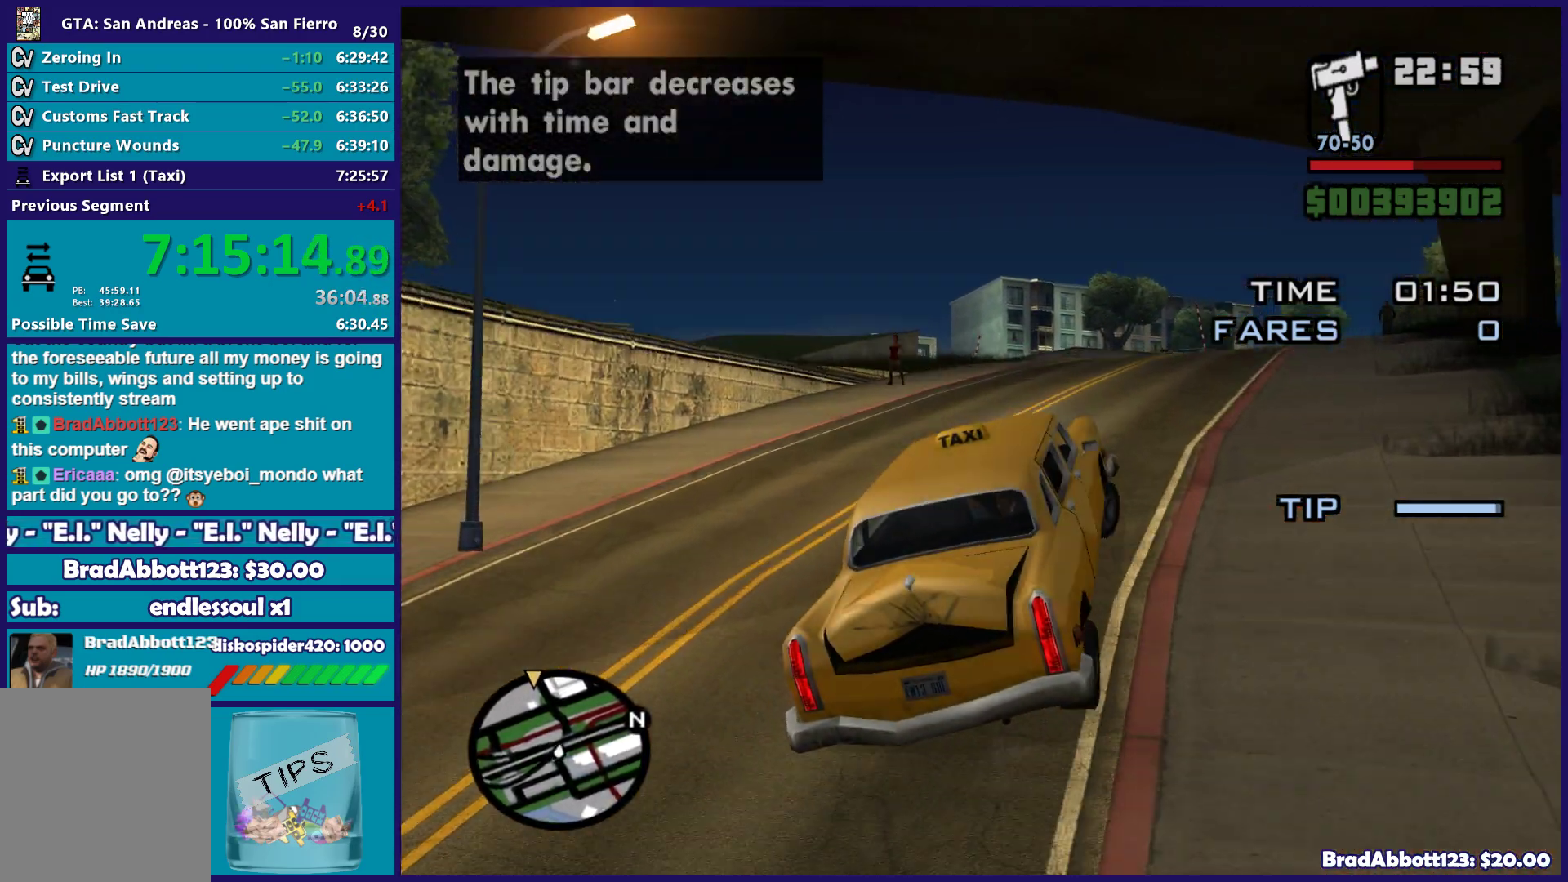
{"buttons": ["R2"], "left_stick": "center", "right_stick": "down-left", "button_events": []}
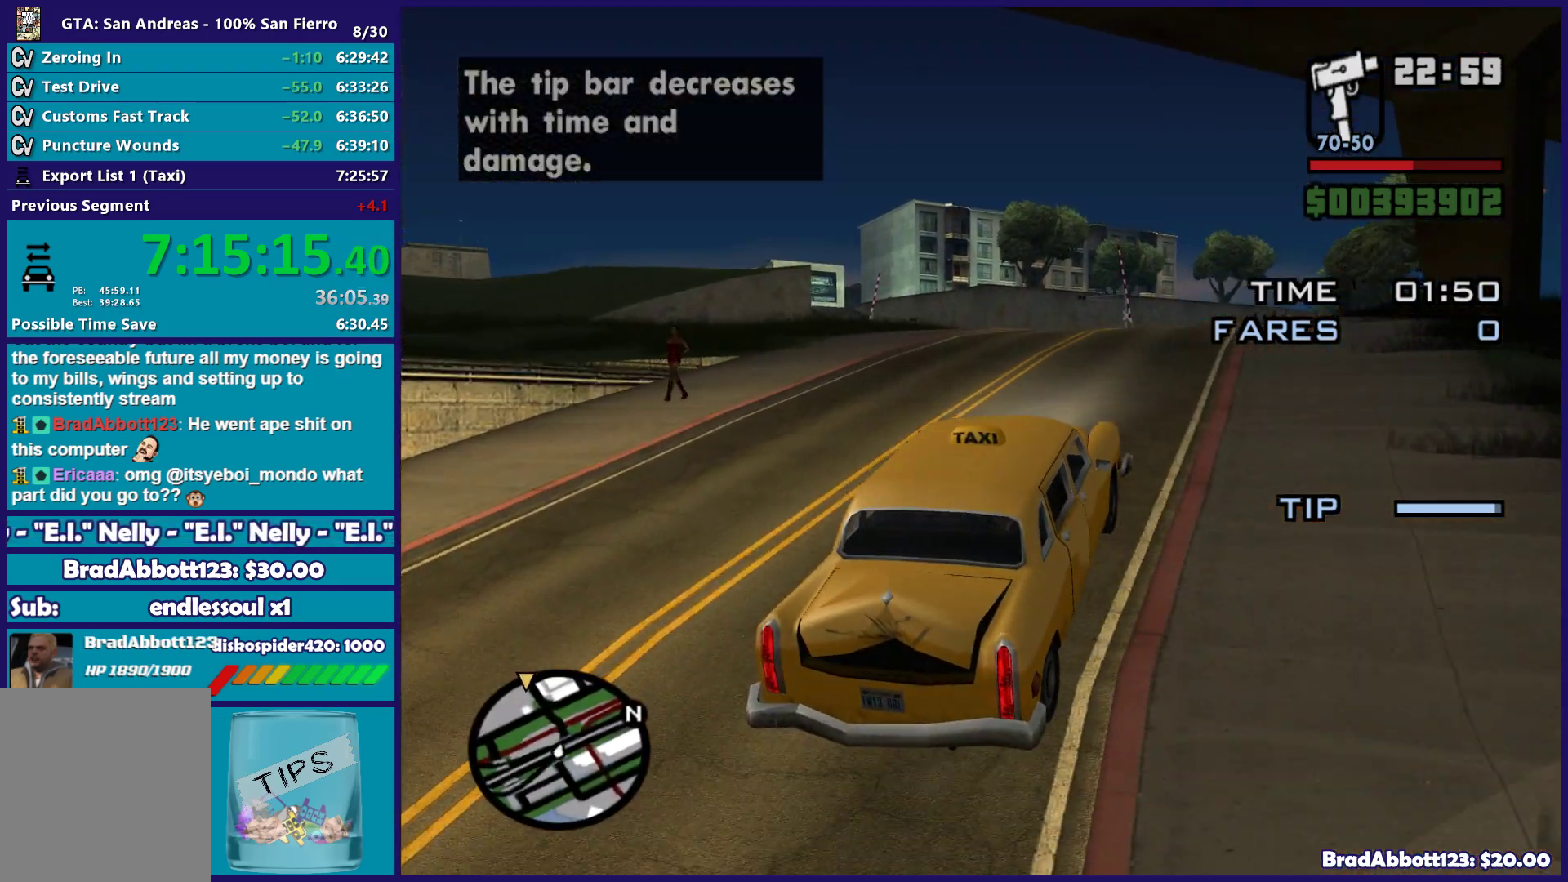
{"buttons": ["R2"], "left_stick": "right", "right_stick": "down-left", "button_events": []}
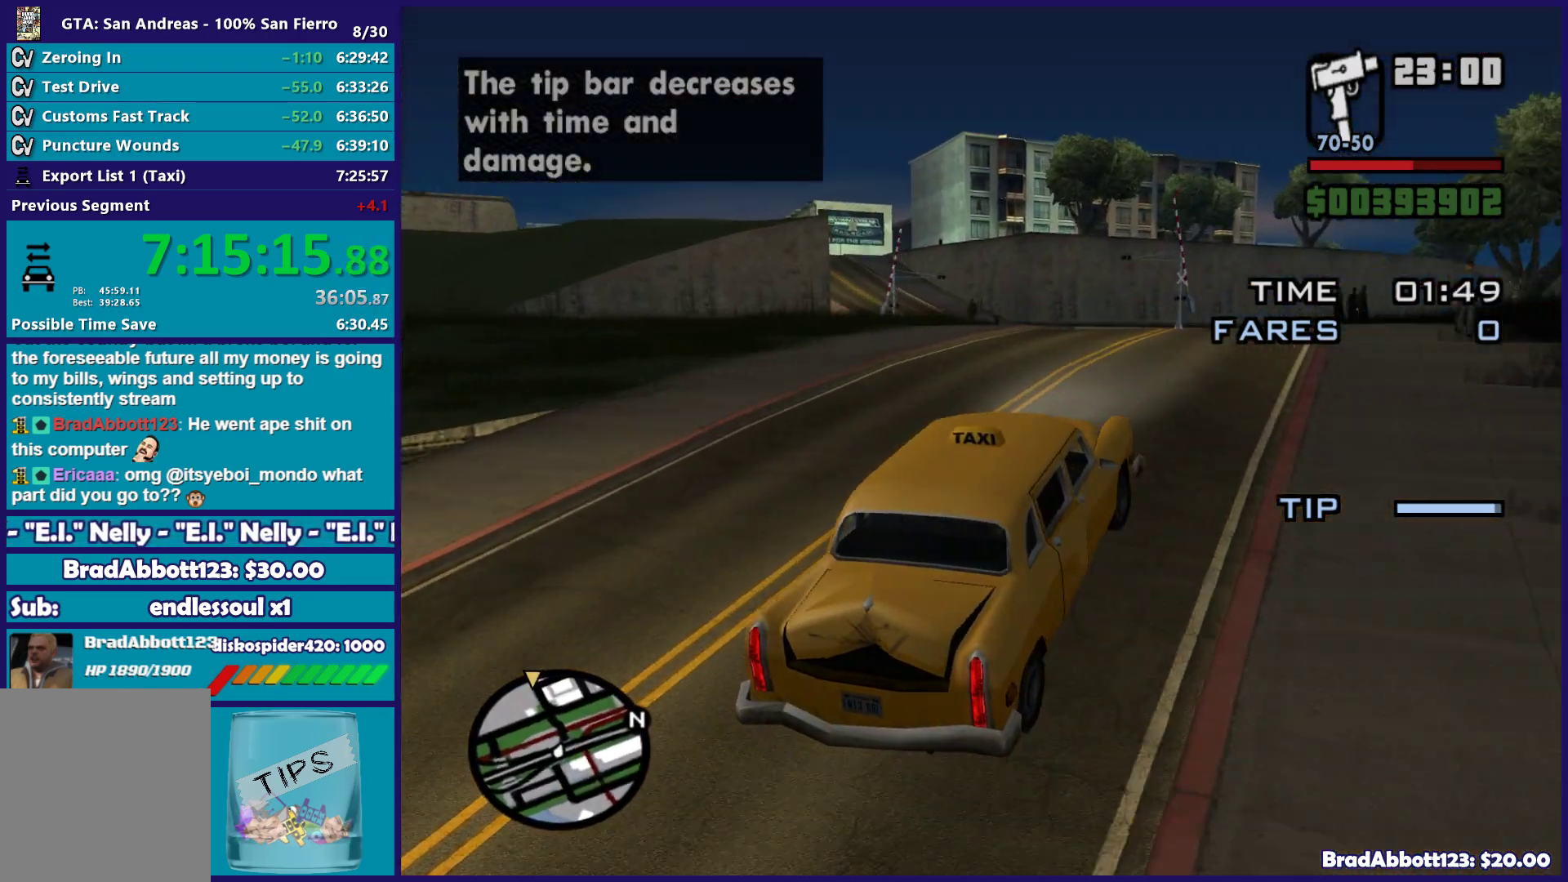
{"buttons": ["R2"], "left_stick": "center", "right_stick": "down-left", "button_events": []}
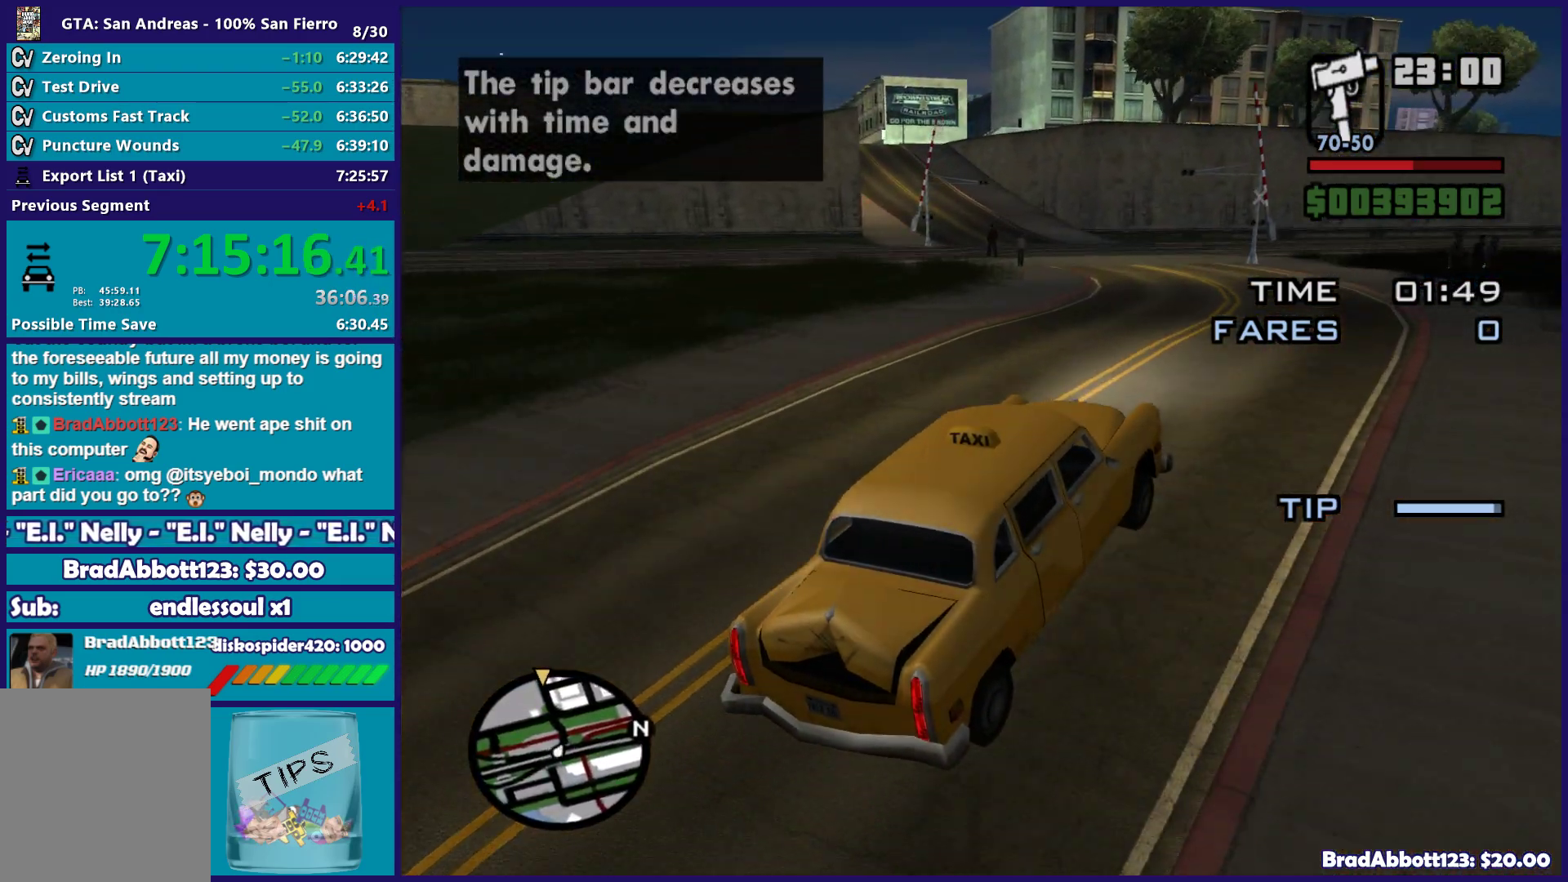
{"buttons": ["R2"], "left_stick": "left", "right_stick": "down-left", "button_events": []}
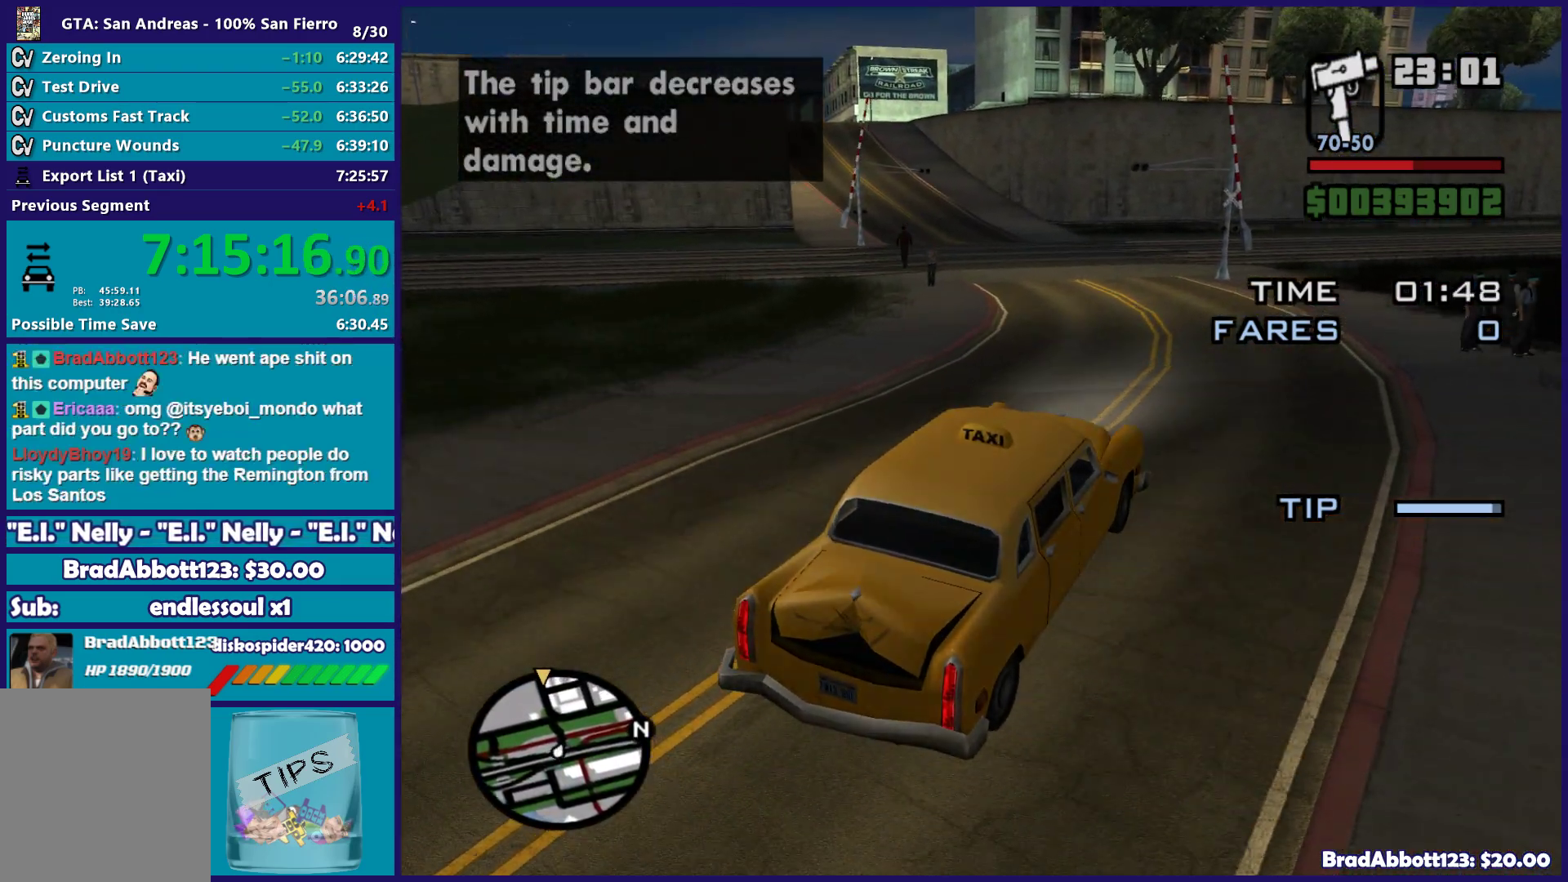
{"buttons": ["R2"], "left_stick": "center", "right_stick": "down-left", "button_events": []}
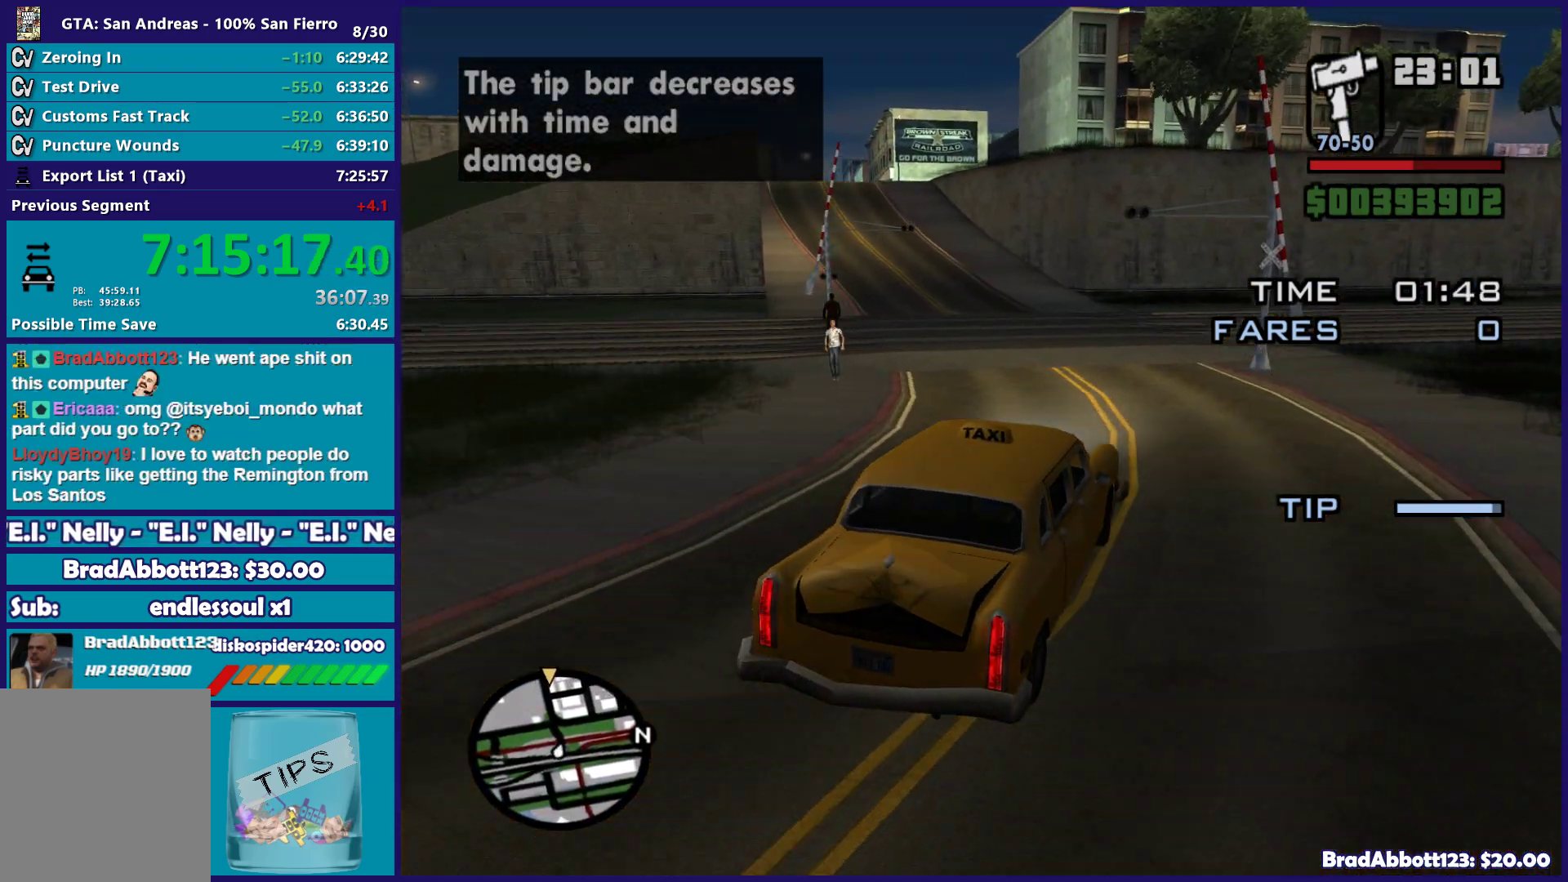
{"buttons": ["R2"], "left_stick": "left", "right_stick": "down-left", "button_events": []}
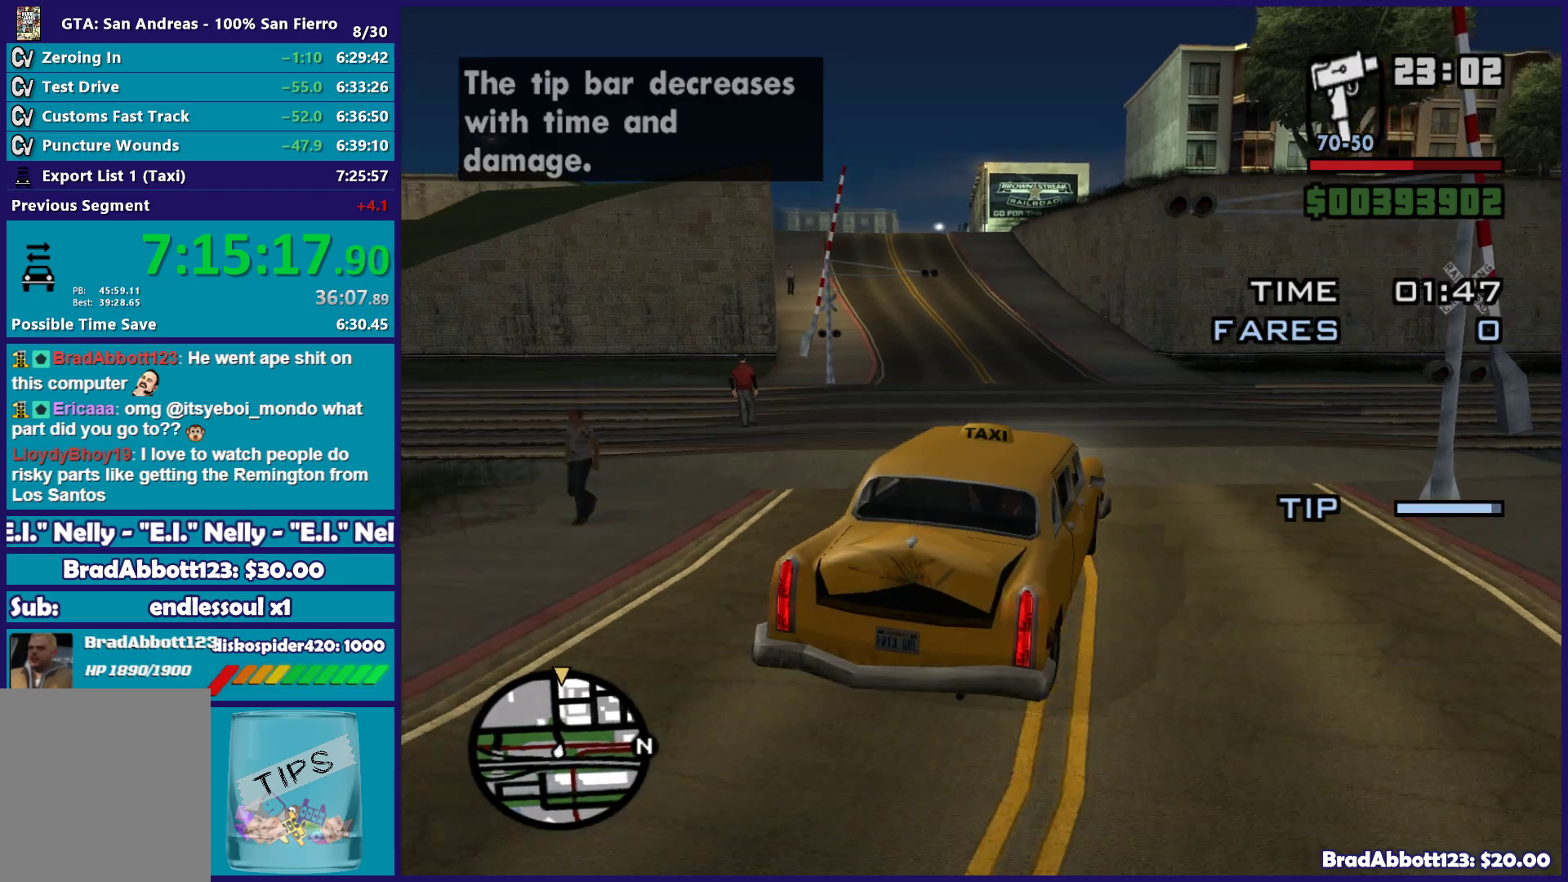
{"buttons": ["R2"], "left_stick": "center", "right_stick": "down-left", "button_events": []}
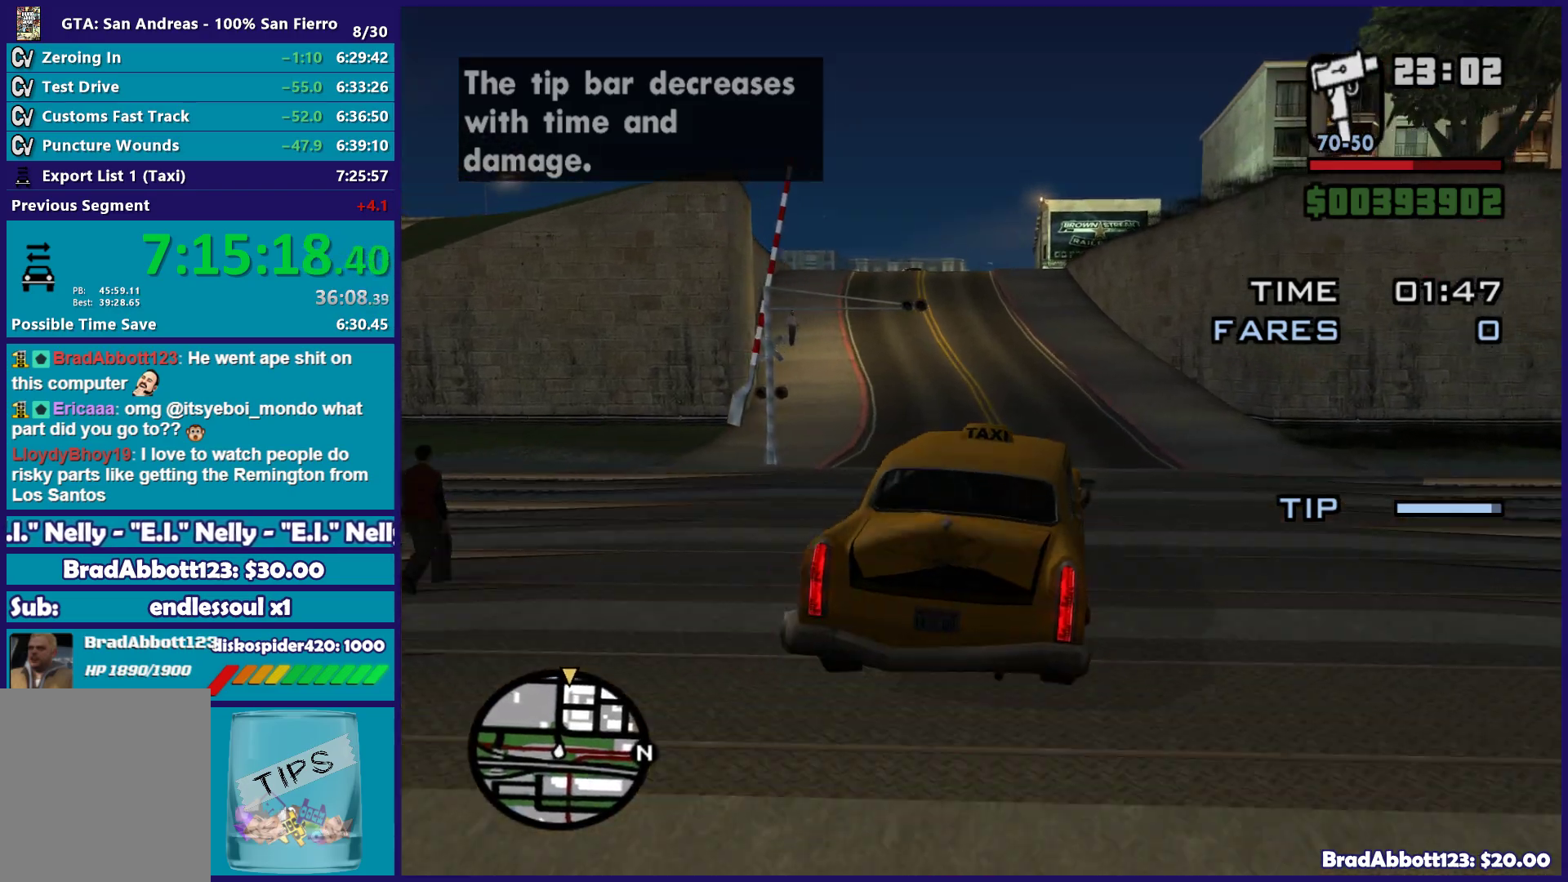
{"buttons": ["R2"], "left_stick": "center", "right_stick": "down-left", "button_events": []}
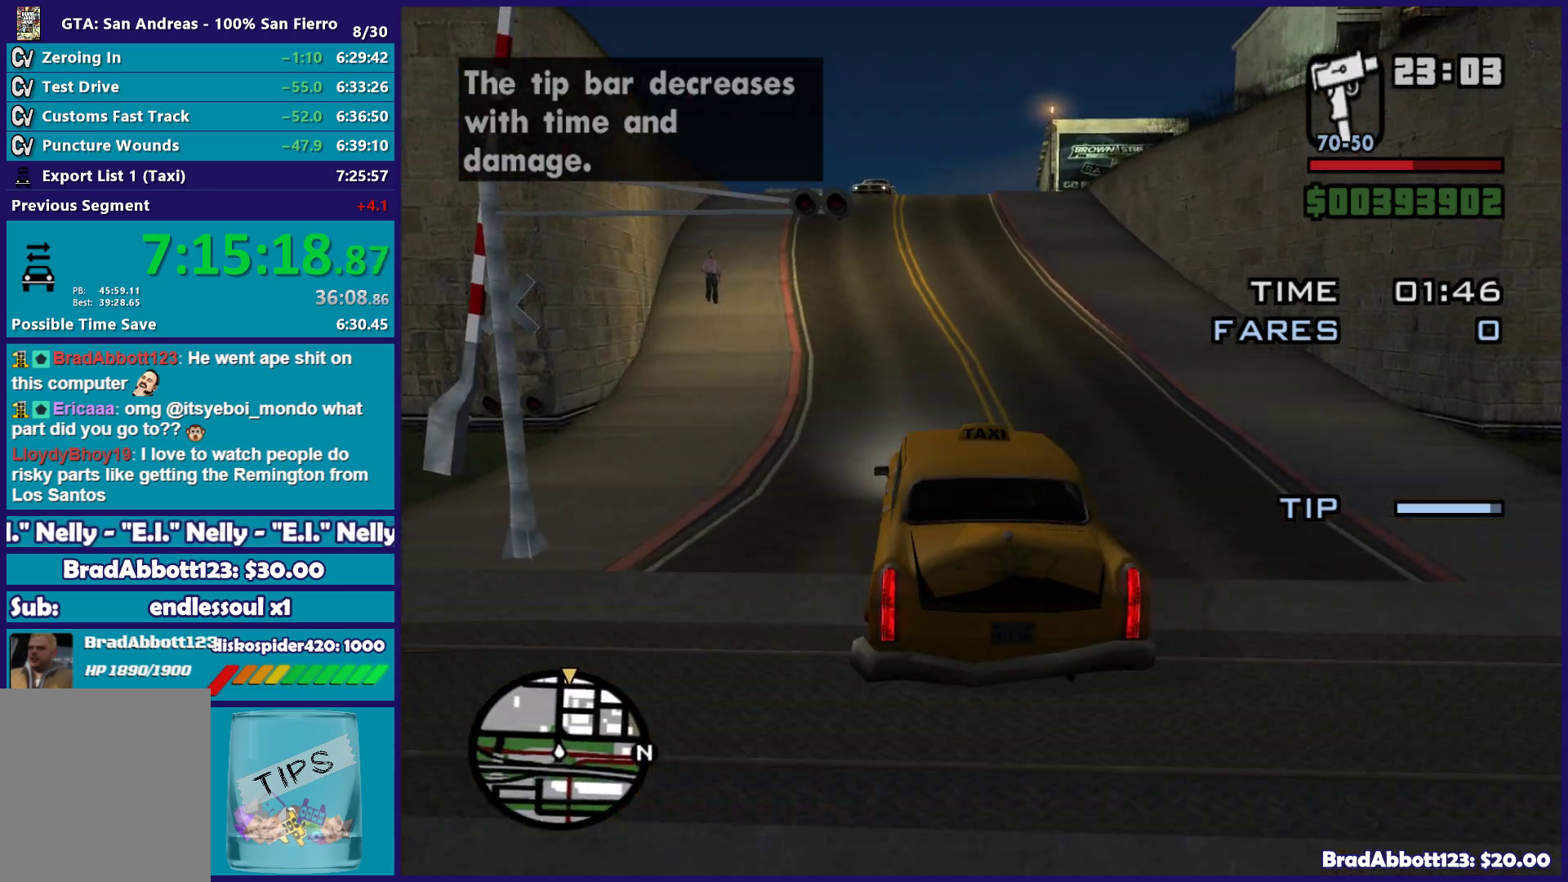
{"buttons": ["R2"], "left_stick": "center", "right_stick": "down-left", "button_events": []}
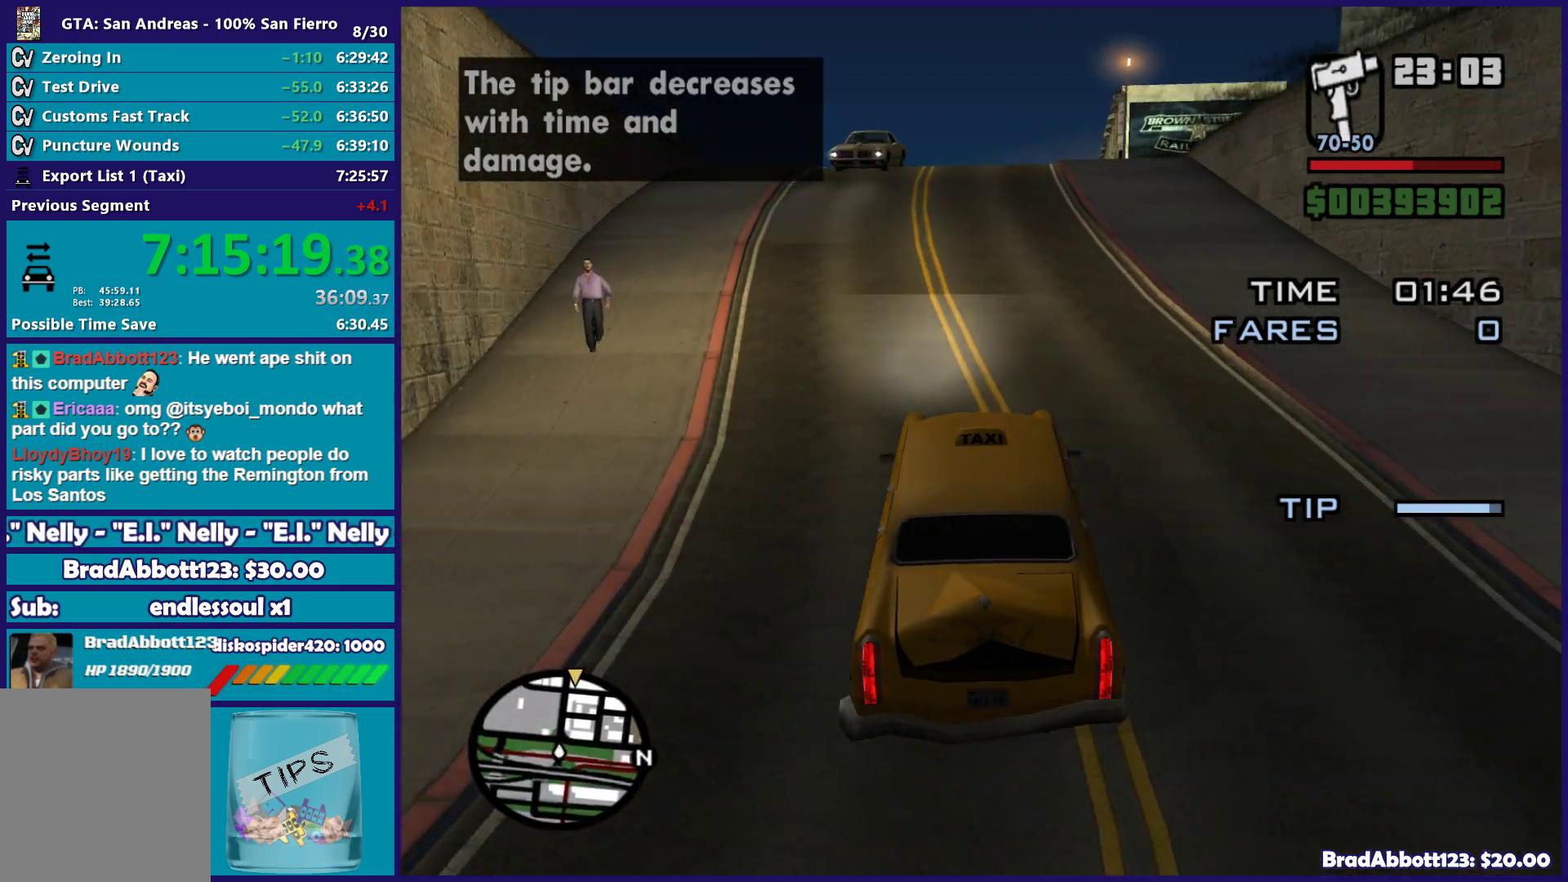
{"buttons": ["R2"], "left_stick": "center", "right_stick": "down-left", "button_events": []}
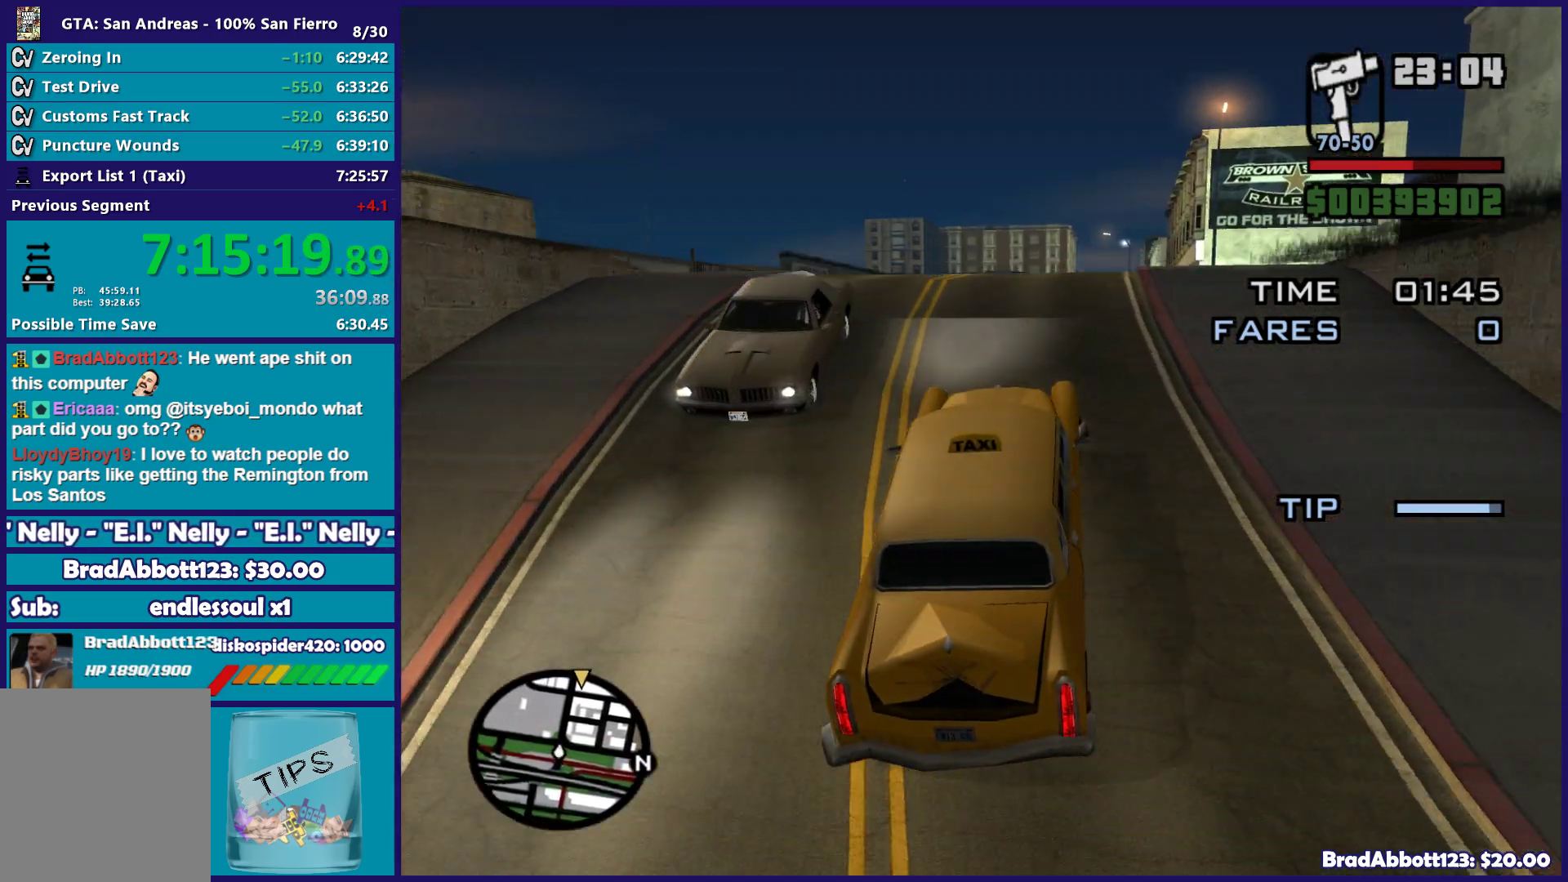
{"buttons": ["R2"], "left_stick": "center", "right_stick": "down-left", "button_events": []}
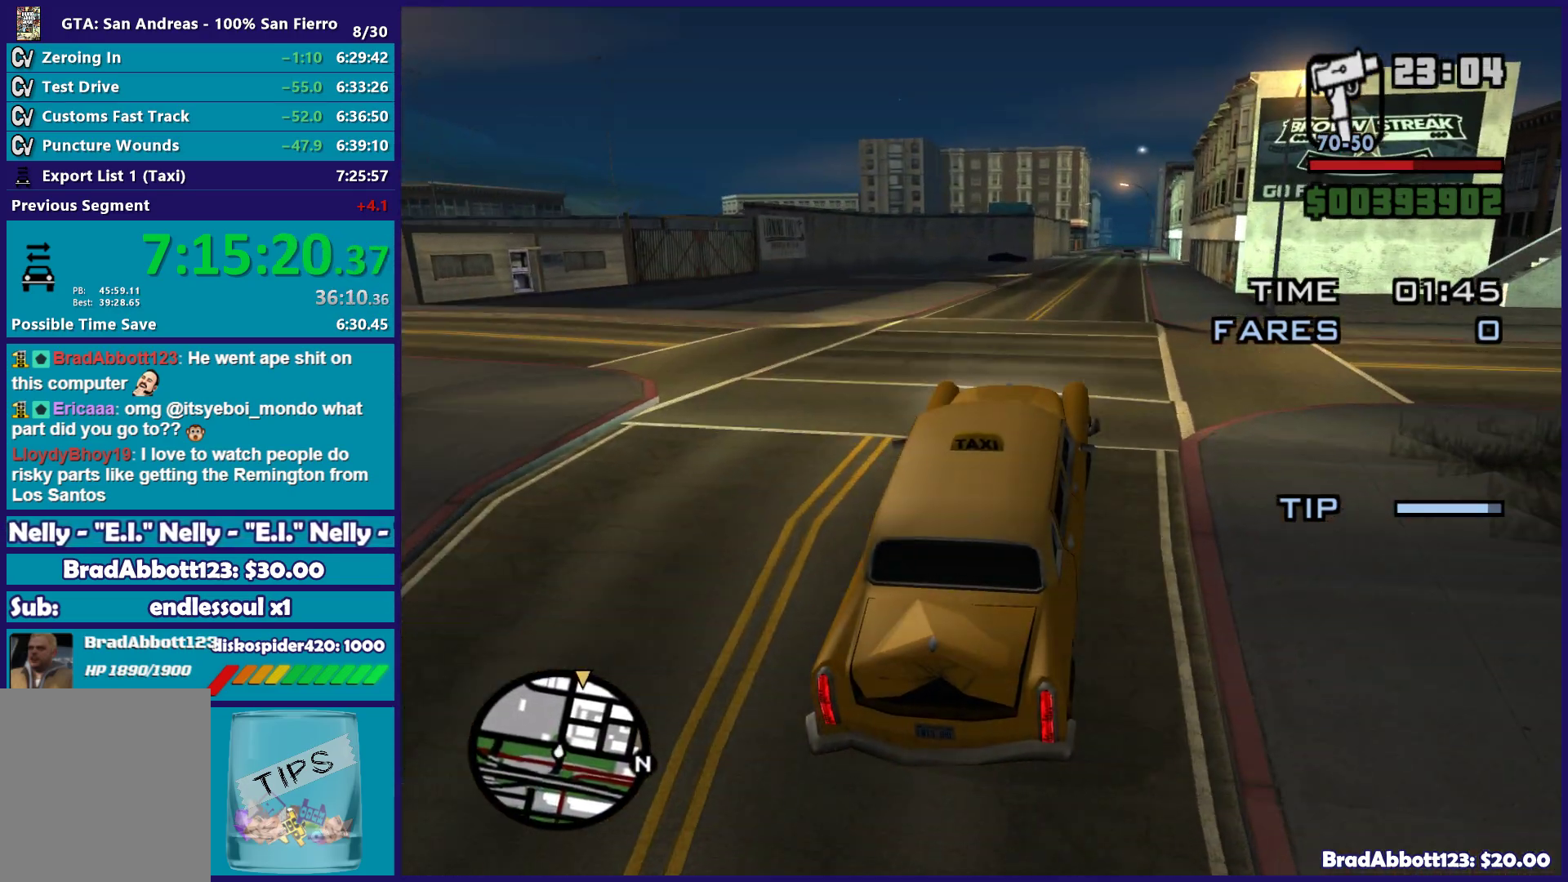
{"buttons": ["R2"], "left_stick": "center", "right_stick": "center", "button_events": []}
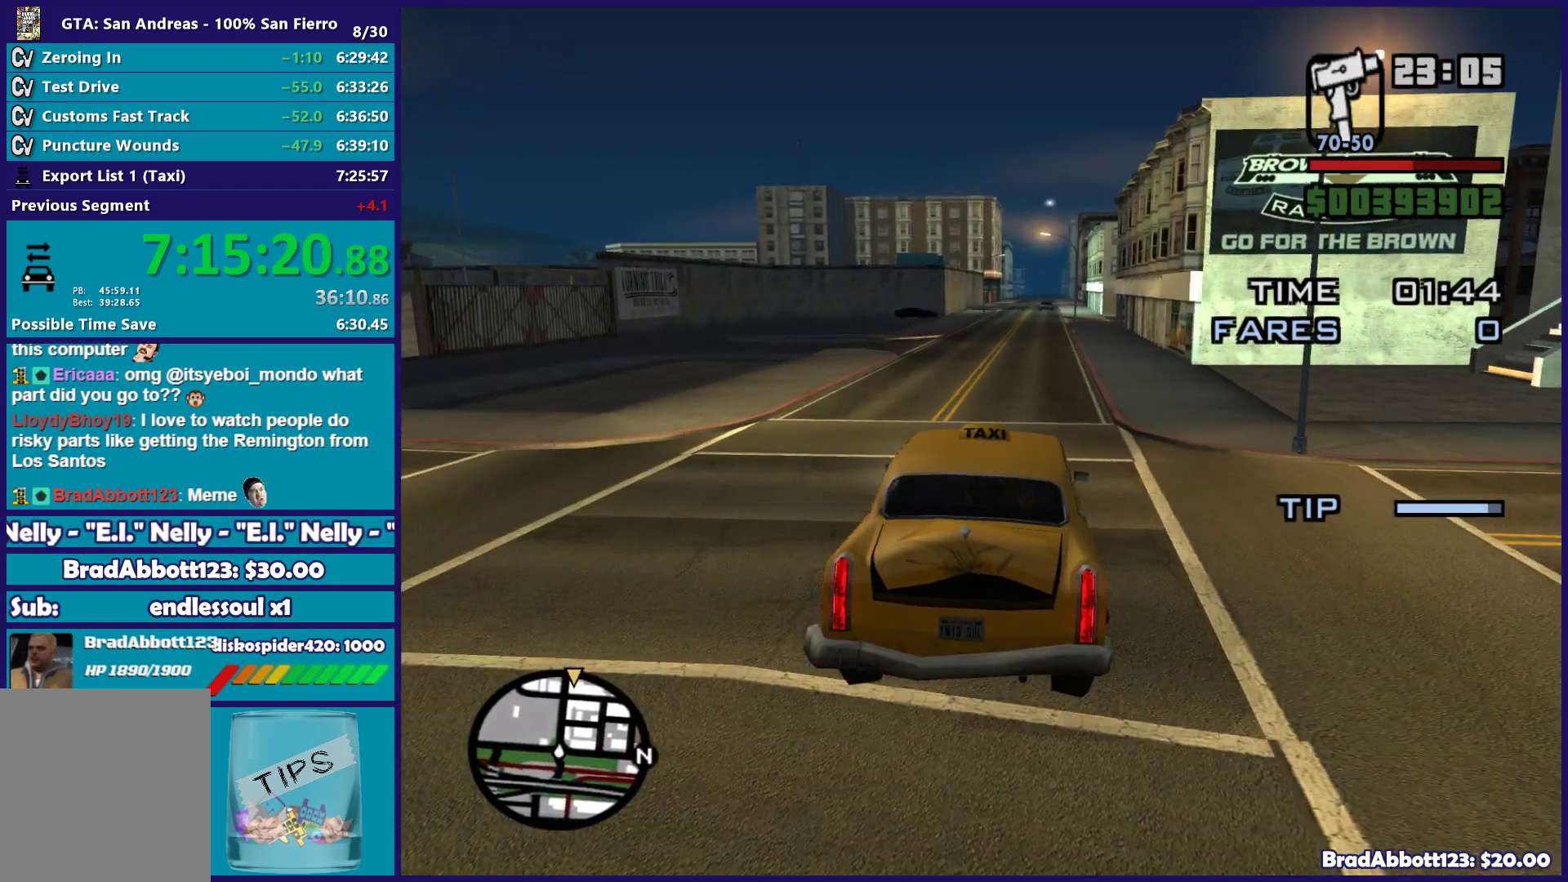
{"buttons": ["L1", "R1", "R2"], "left_stick": "center", "right_stick": "center", "button_events": [[267, "R1", "down"], [317, "L1", "down"]]}
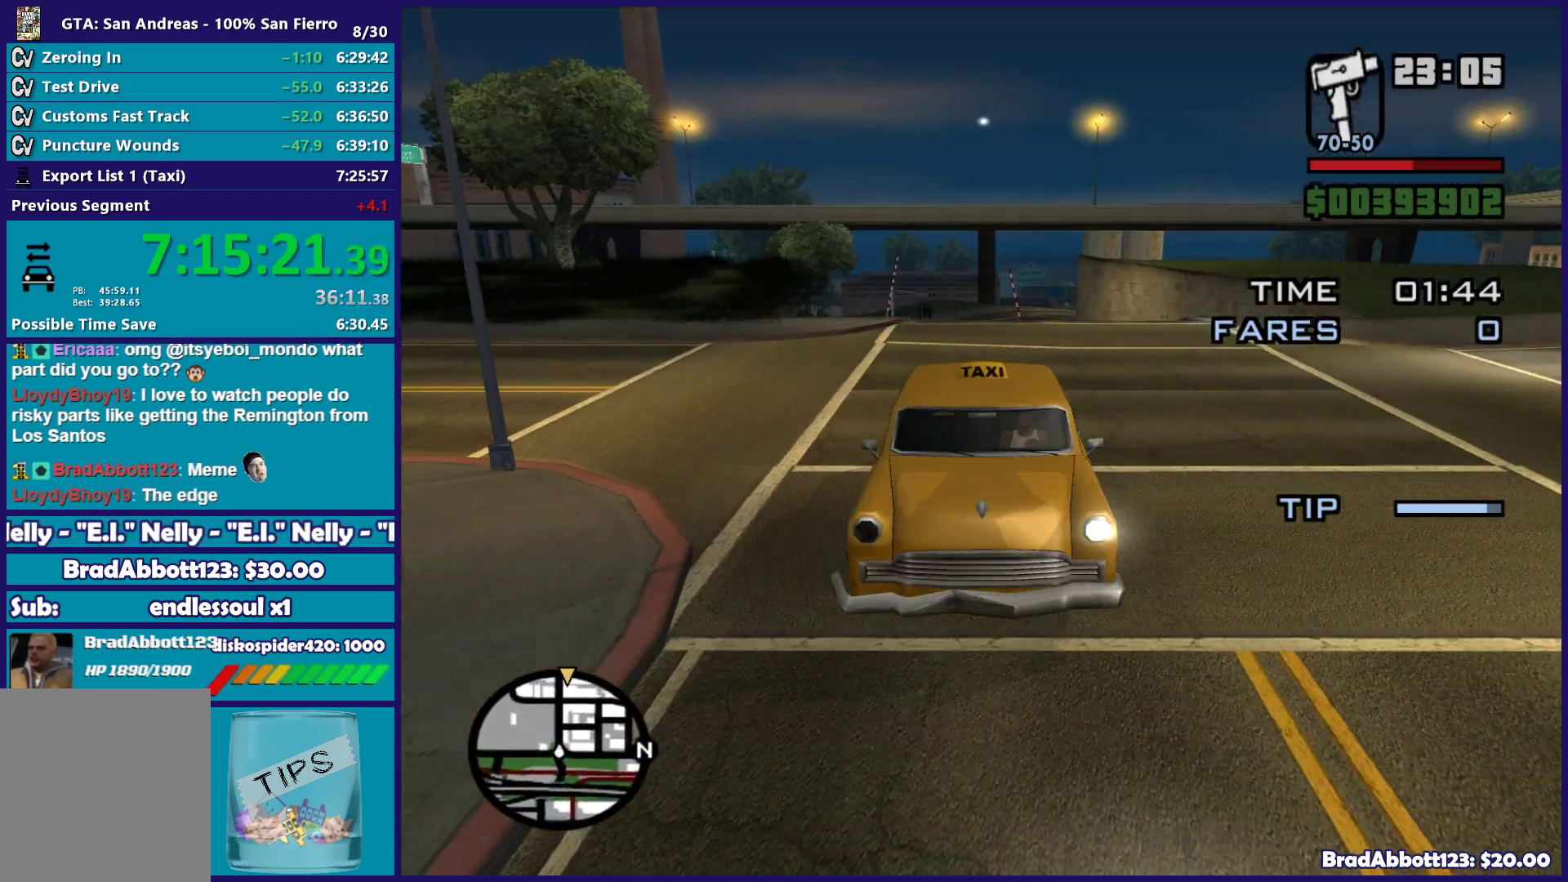
{"buttons": ["R2"], "left_stick": "center", "right_stick": "center", "button_events": [[350, "L1", "up"], [350, "R1", "up"]]}
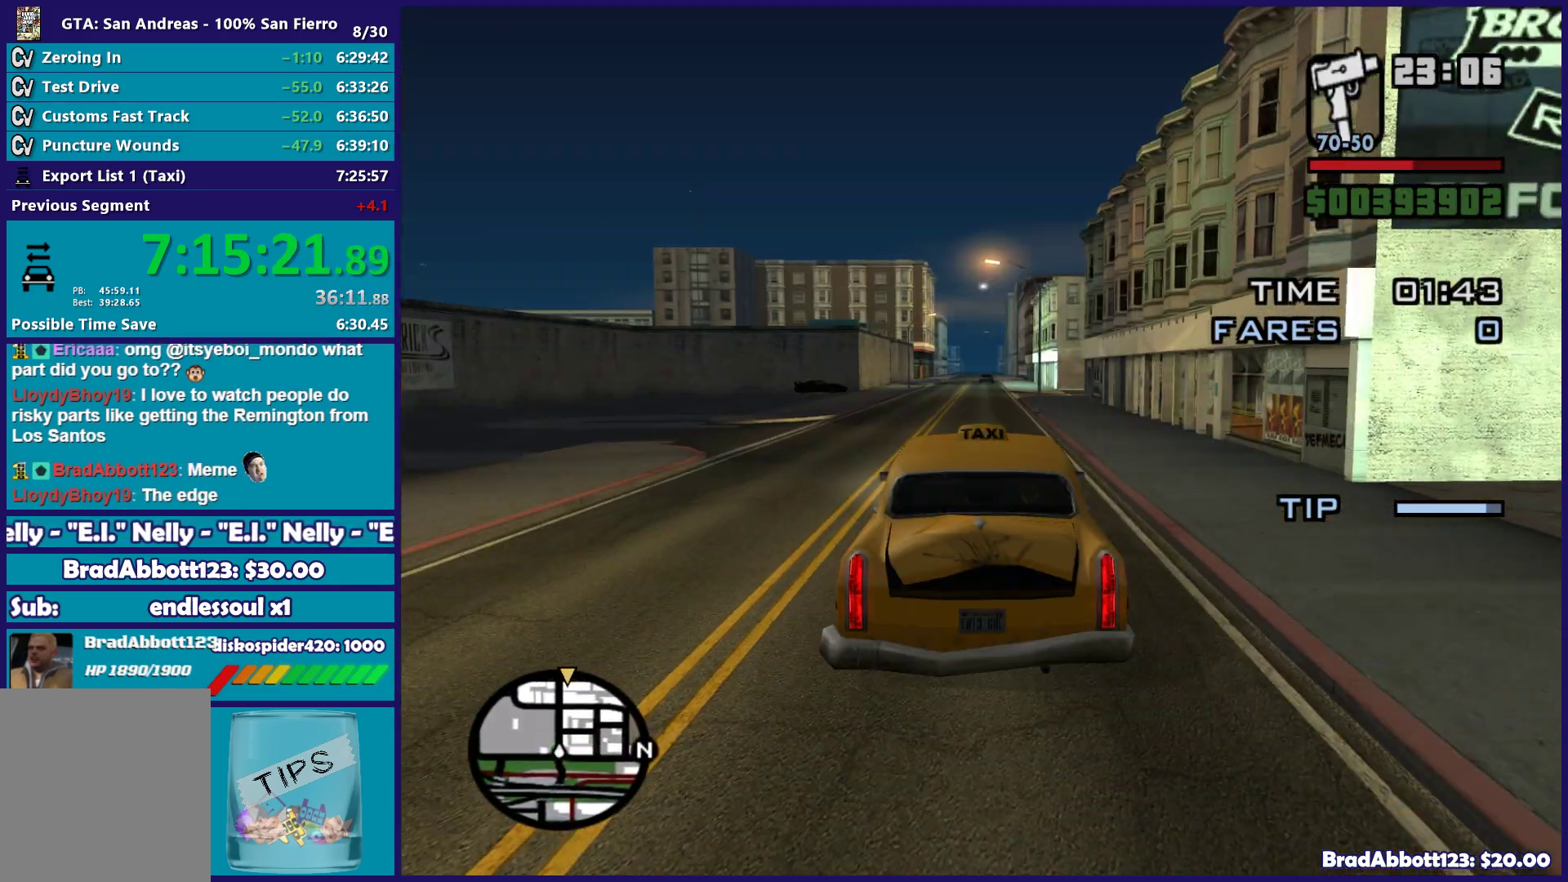
{"buttons": ["R2"], "left_stick": "center", "right_stick": "center", "button_events": []}
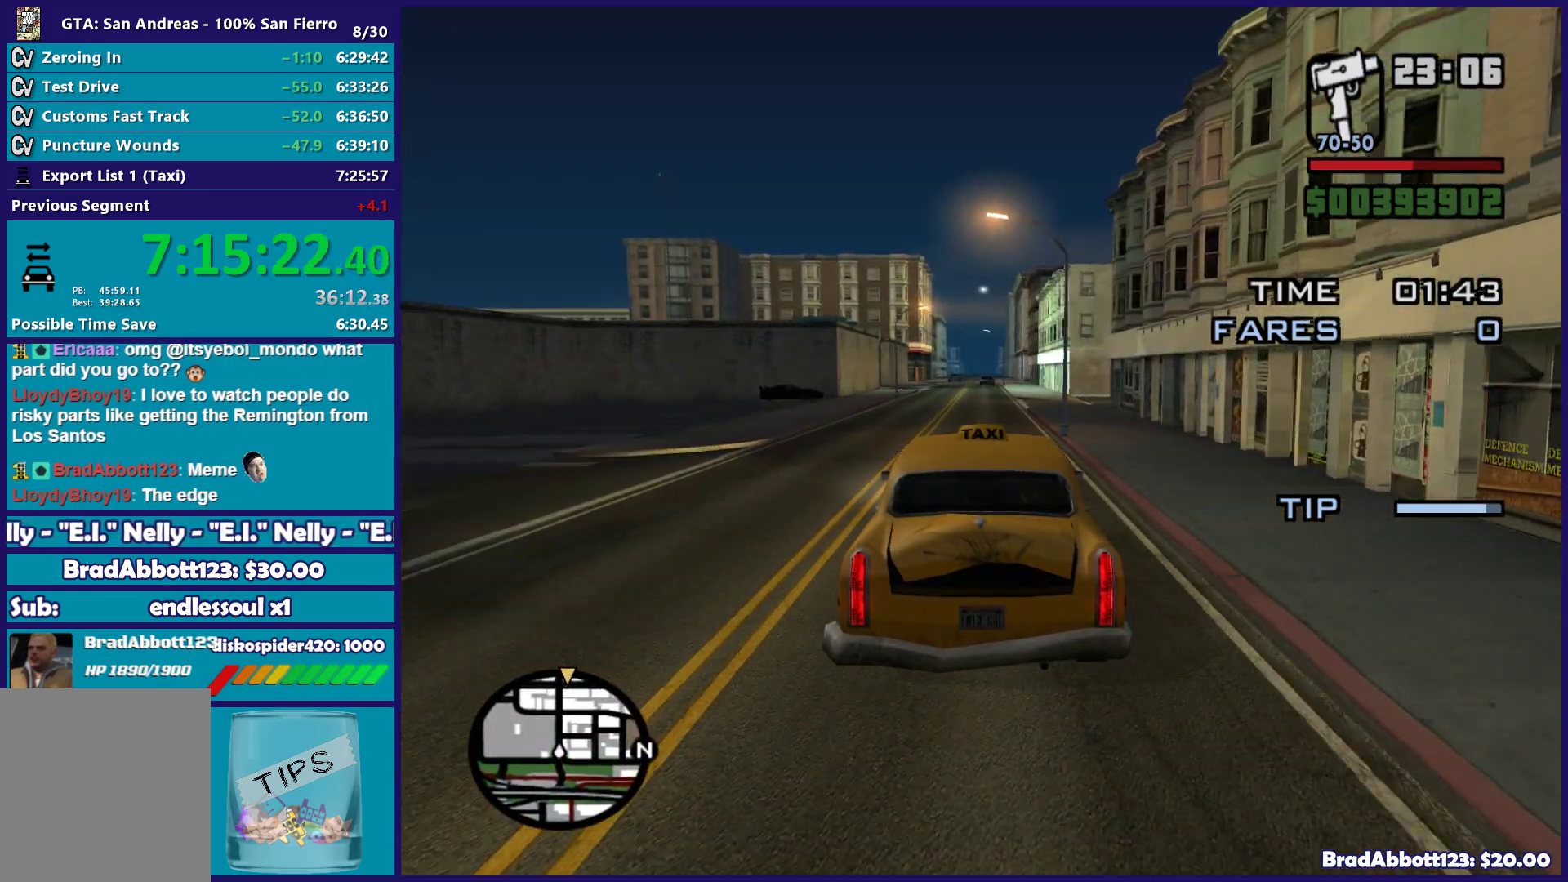
{"buttons": ["R2"], "left_stick": "center", "right_stick": "down", "button_events": []}
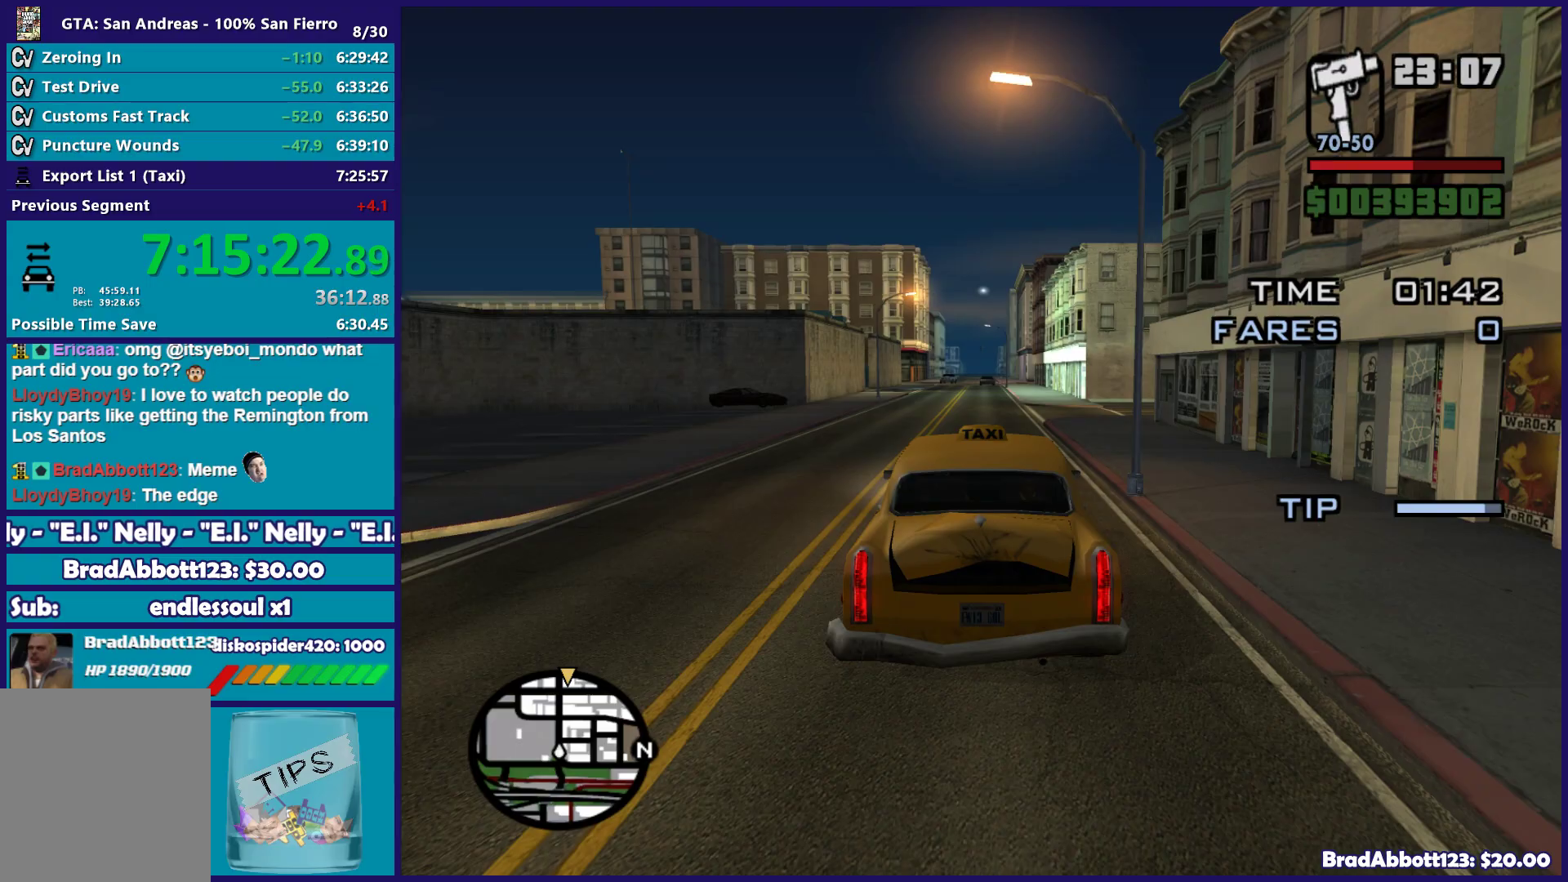
{"buttons": ["R2"], "left_stick": "center", "right_stick": "down-left", "button_events": []}